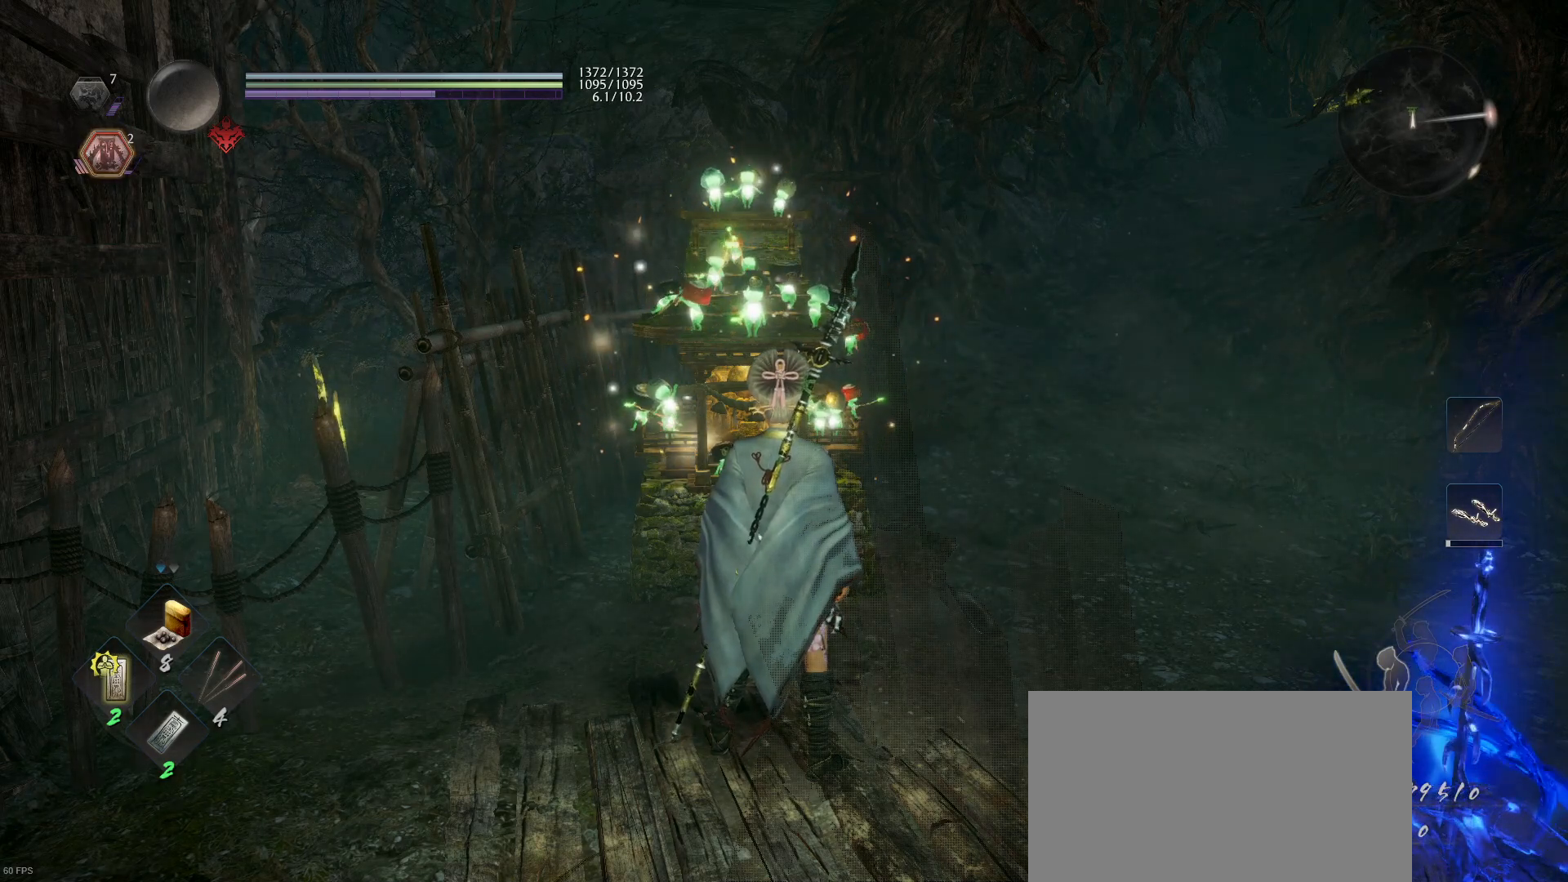
Gameplay with a controller (PlayStation layout); each line is a JSON object with the inputs held at the frame after it. "events" lists button and stick changes between this image and that frame as [ms after this image, input, new state], when the widget could be followed in between.
{"buttons": [], "left_stick": "up", "right_stick": "center", "events": [[133, "left_stick", "up"], [167, "right_stick", "down"], [233, "right_stick", "right"], [367, "right_stick", "center"]]}
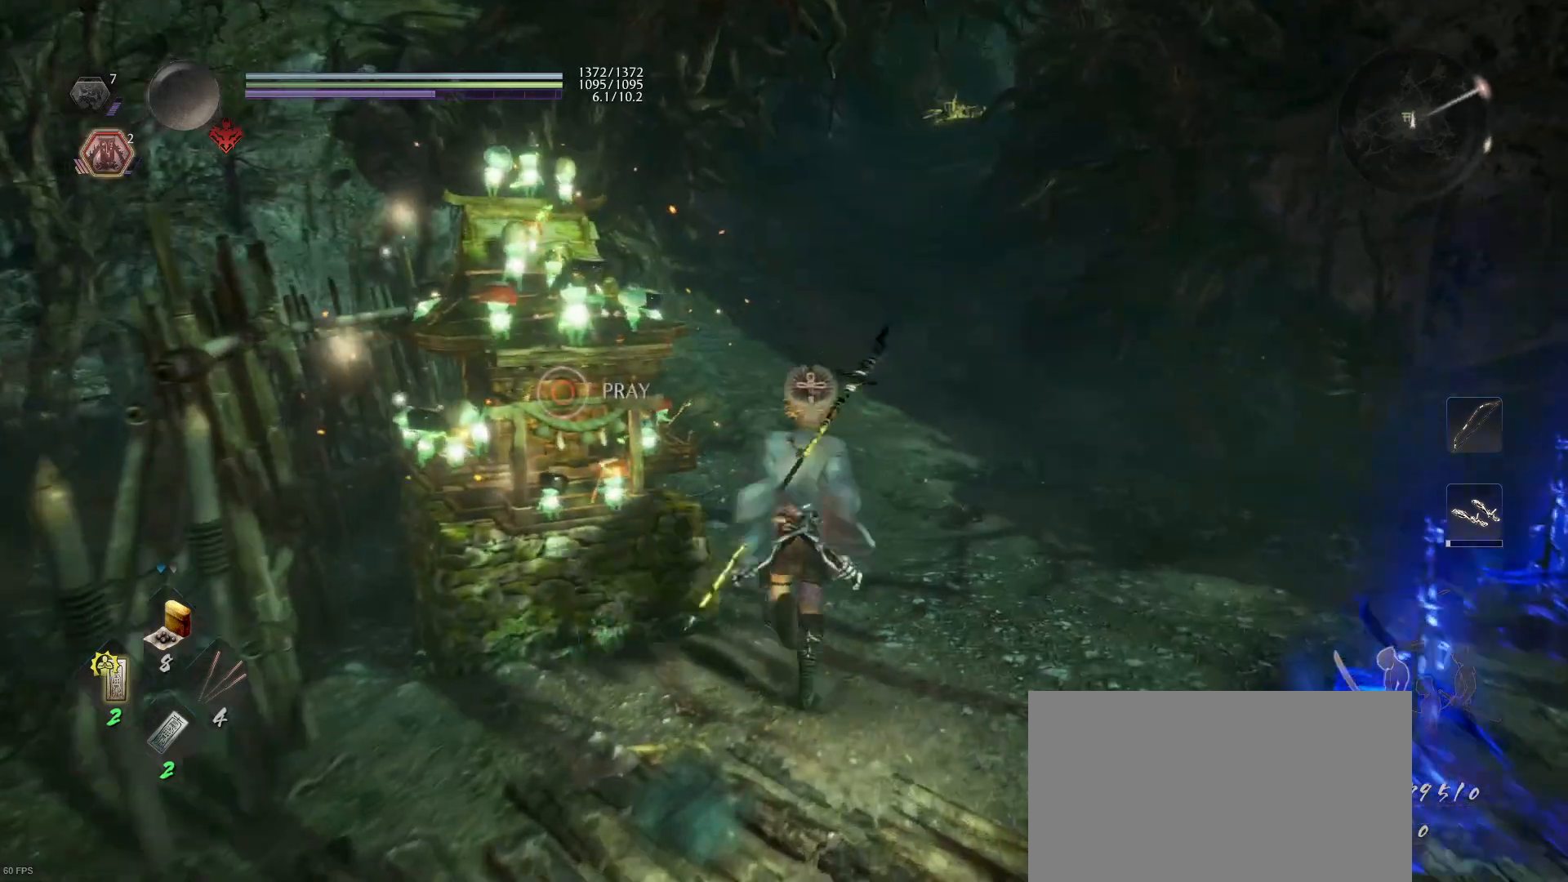
{"buttons": ["CROSS"], "left_stick": "up", "right_stick": "center", "events": [[267, "CROSS", "down"]]}
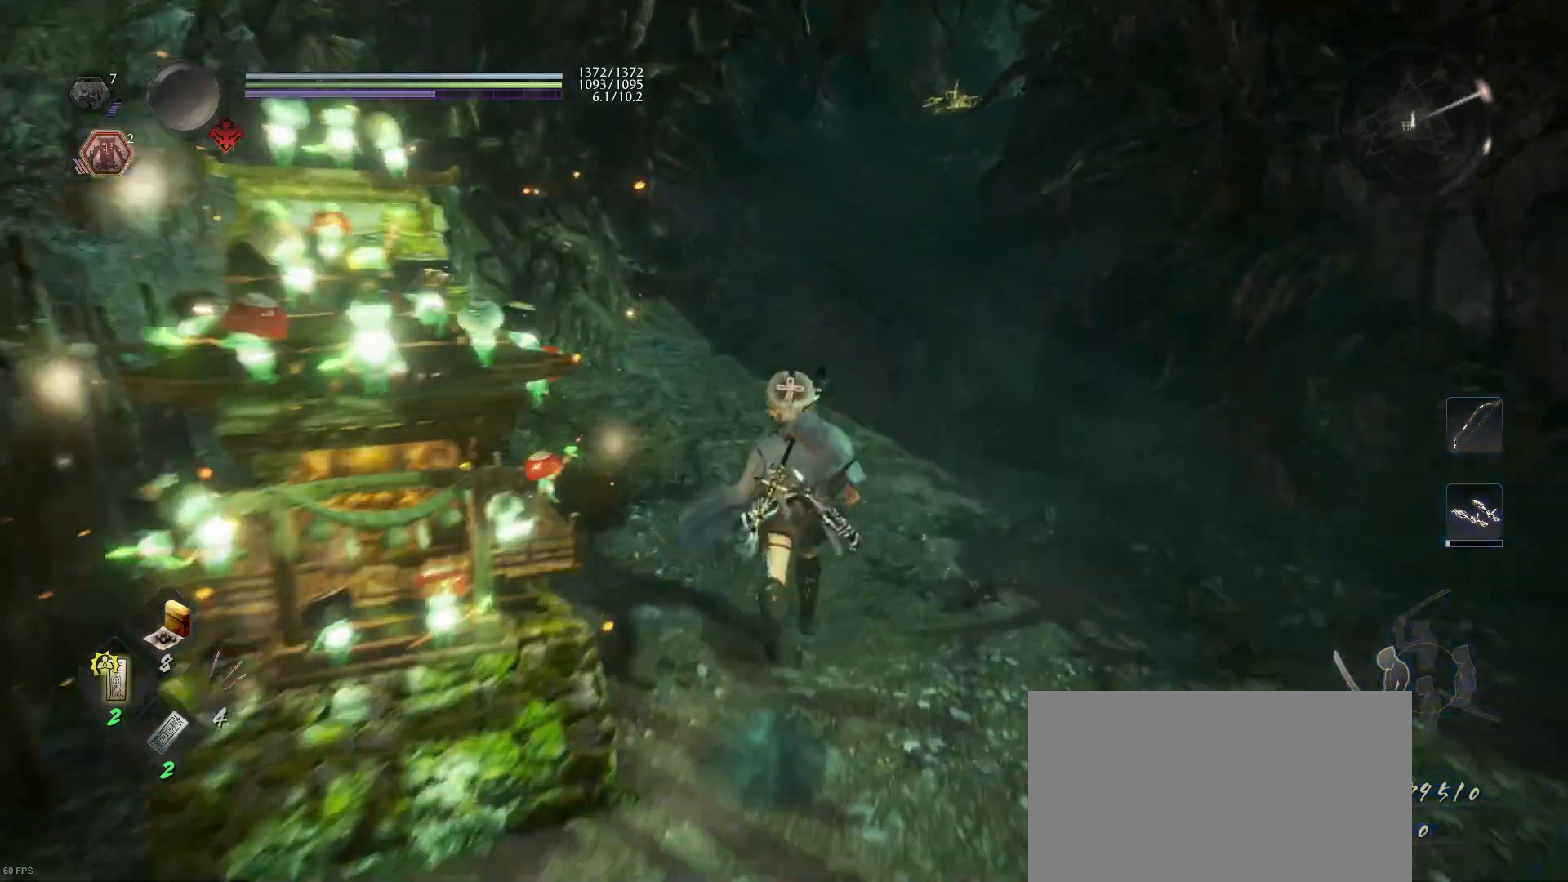
{"buttons": ["CROSS"], "left_stick": "up", "right_stick": "center", "events": []}
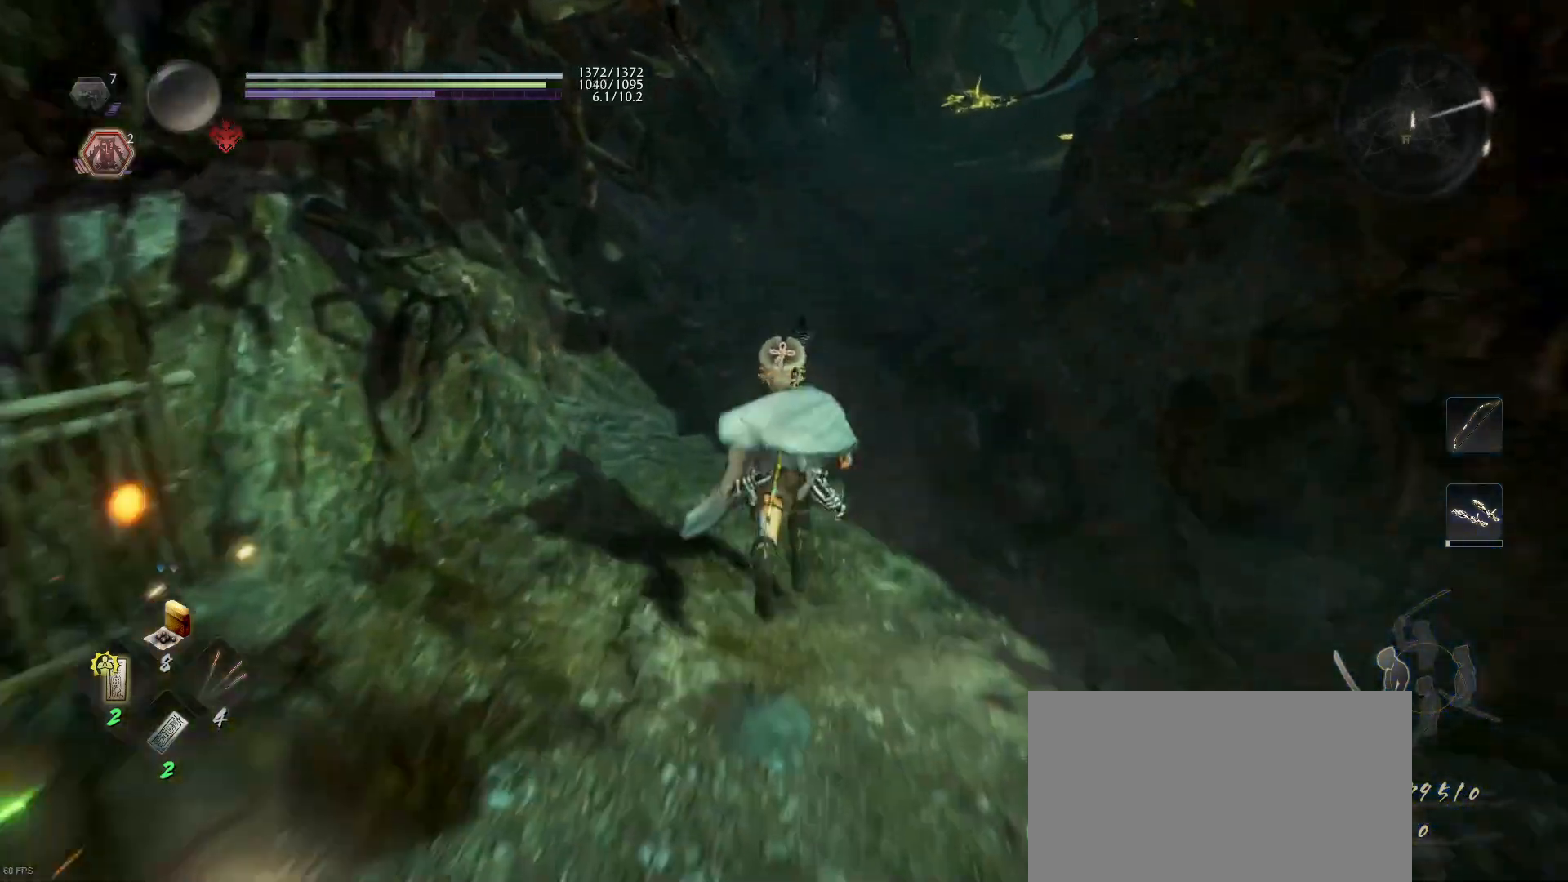
{"buttons": ["CROSS"], "left_stick": "up", "right_stick": "center", "events": []}
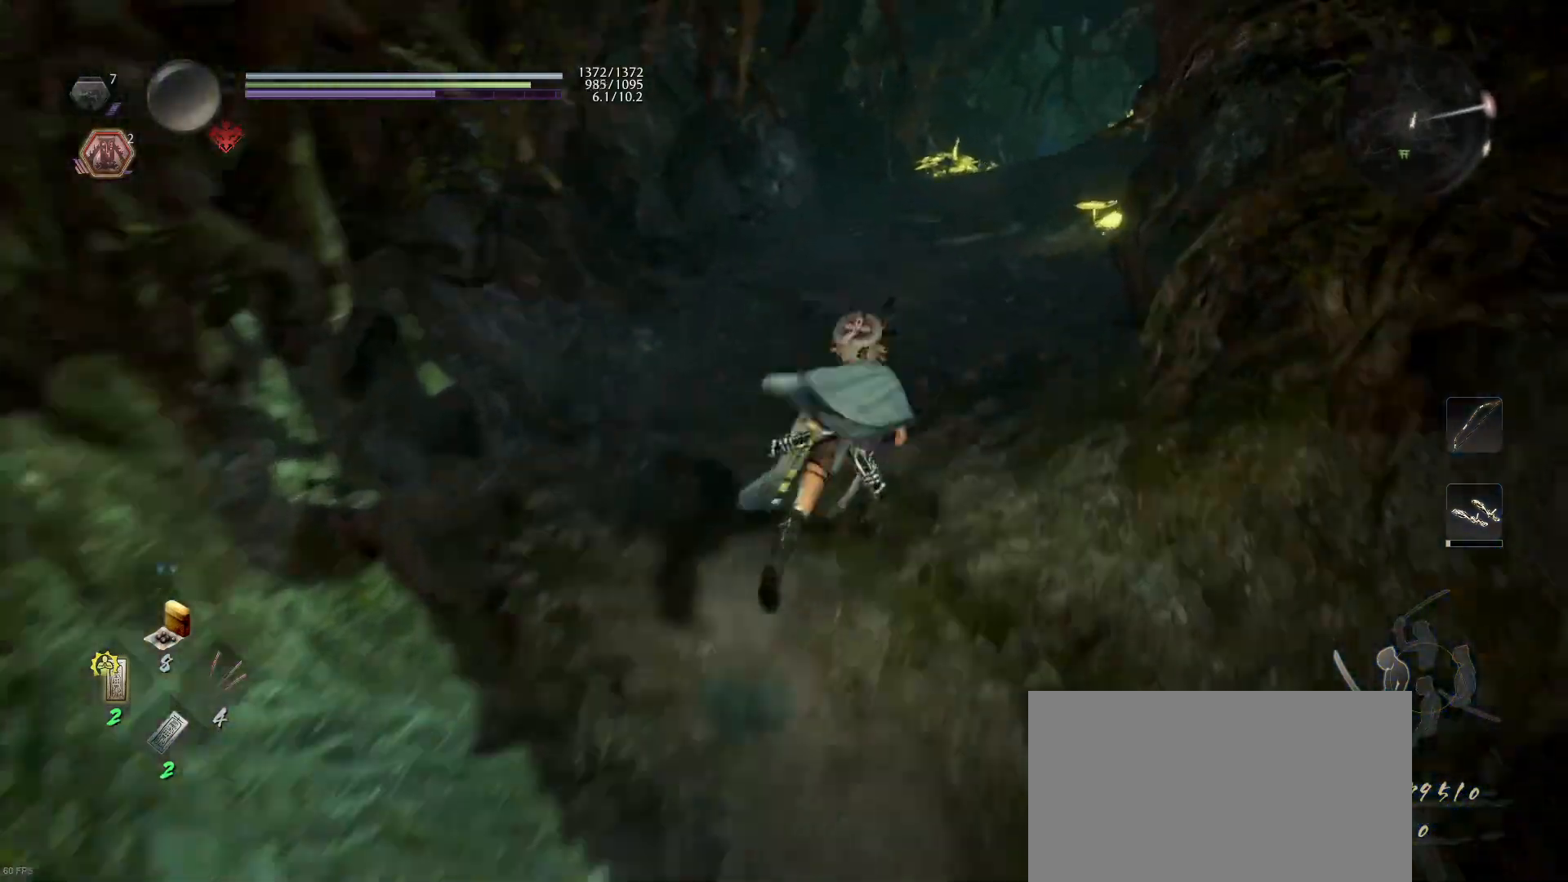
{"buttons": ["CROSS"], "left_stick": "up", "right_stick": "center", "events": []}
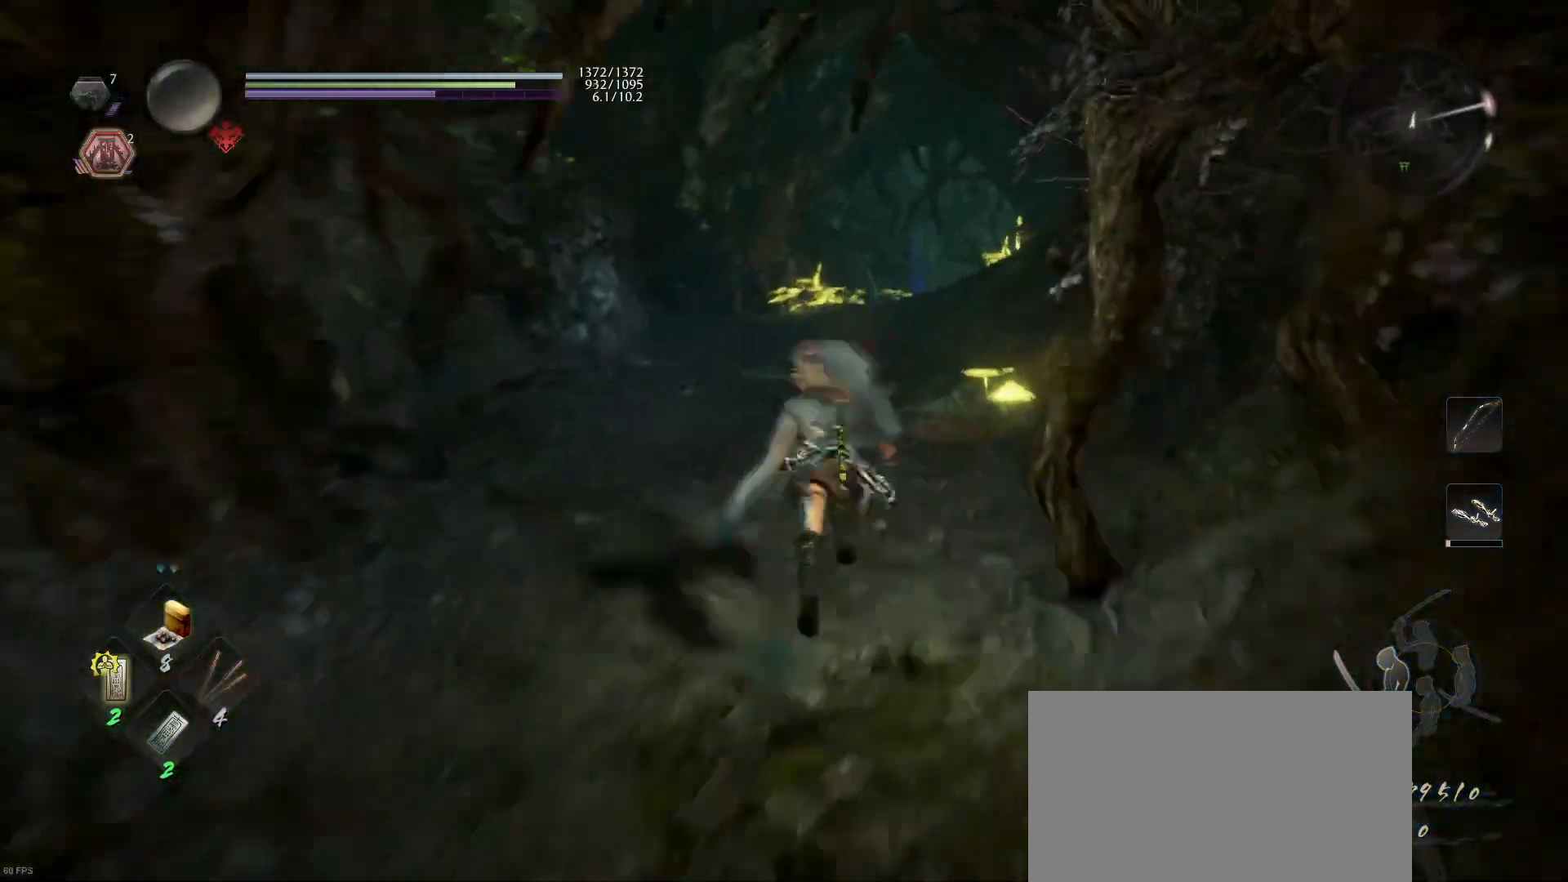
{"buttons": ["CROSS"], "left_stick": "up", "right_stick": "center", "events": []}
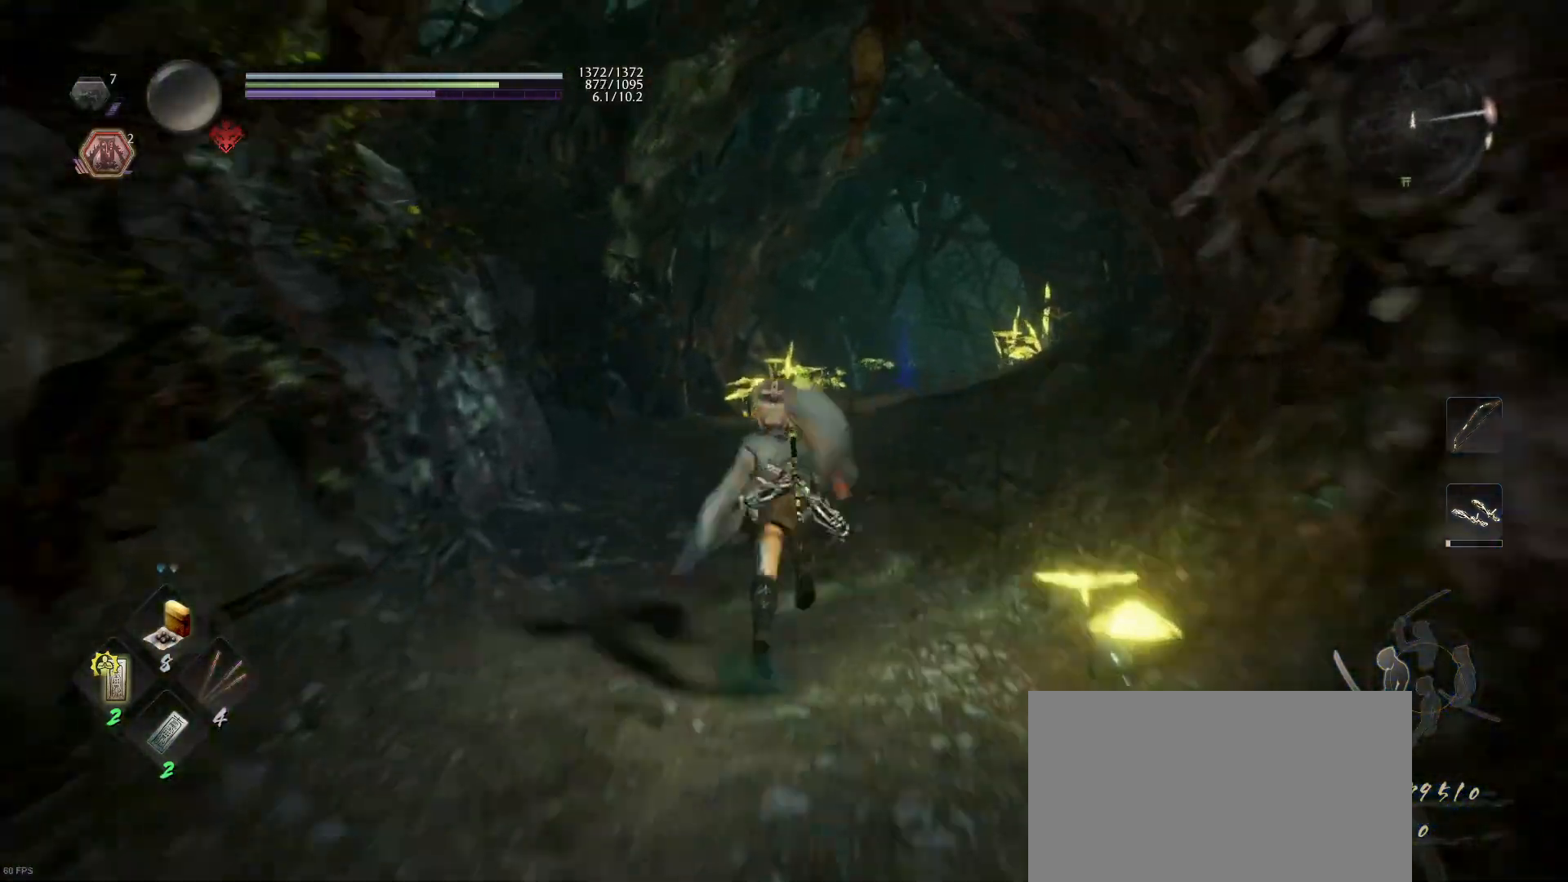
{"buttons": [], "left_stick": "up", "right_stick": "right", "events": [[300, "CROSS", "up"], [500, "right_stick", "right"]]}
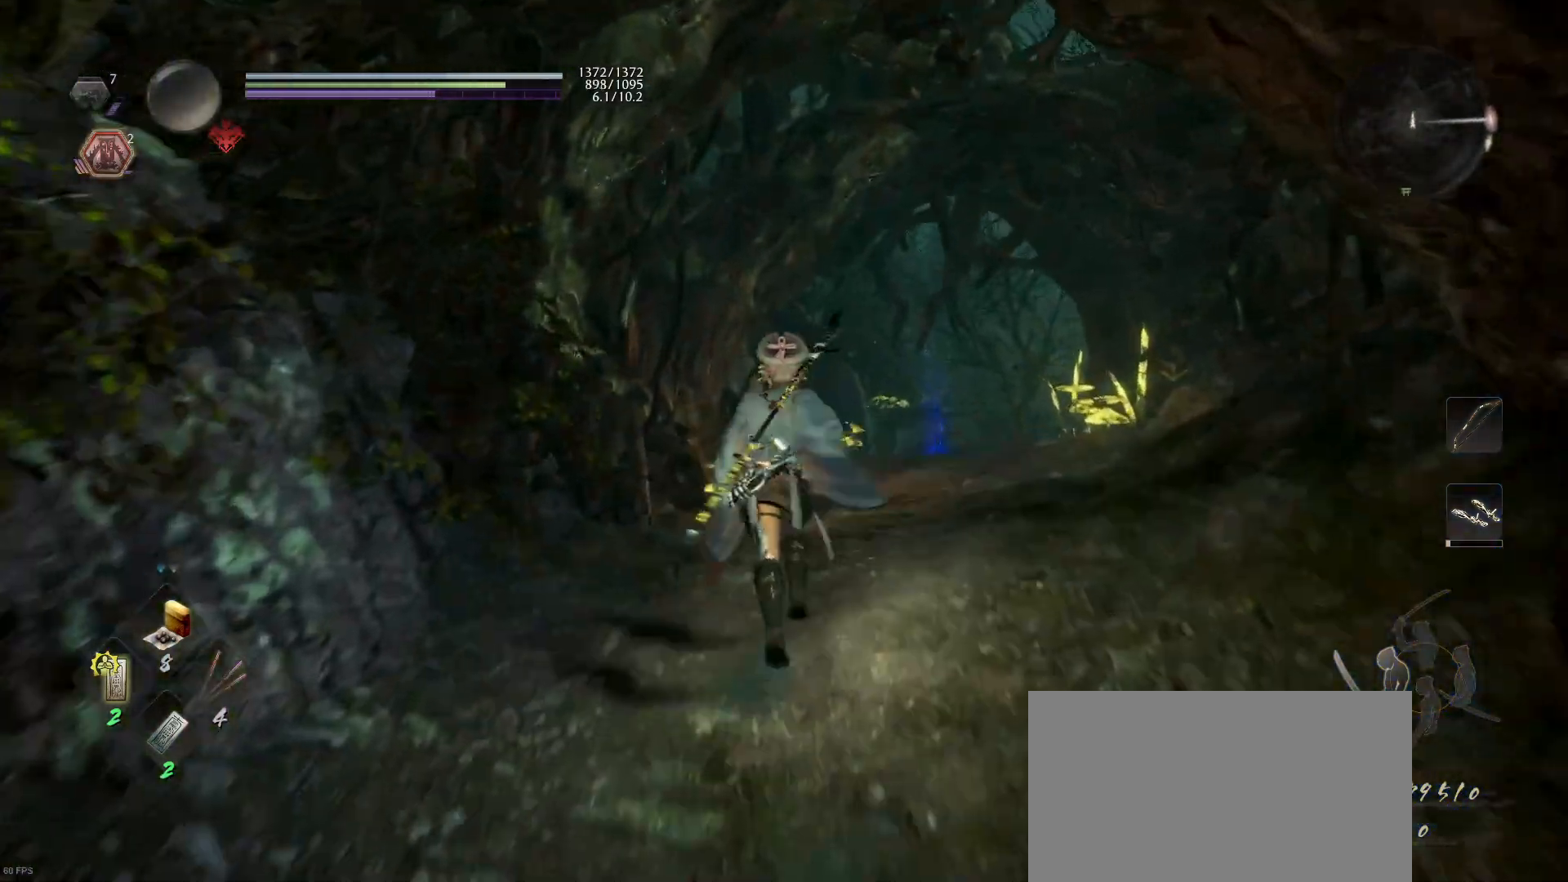
{"buttons": ["CROSS"], "left_stick": "up", "right_stick": "center", "events": [[33, "right_stick", "down-right"], [200, "right_stick", "center"], [333, "CROSS", "down"]]}
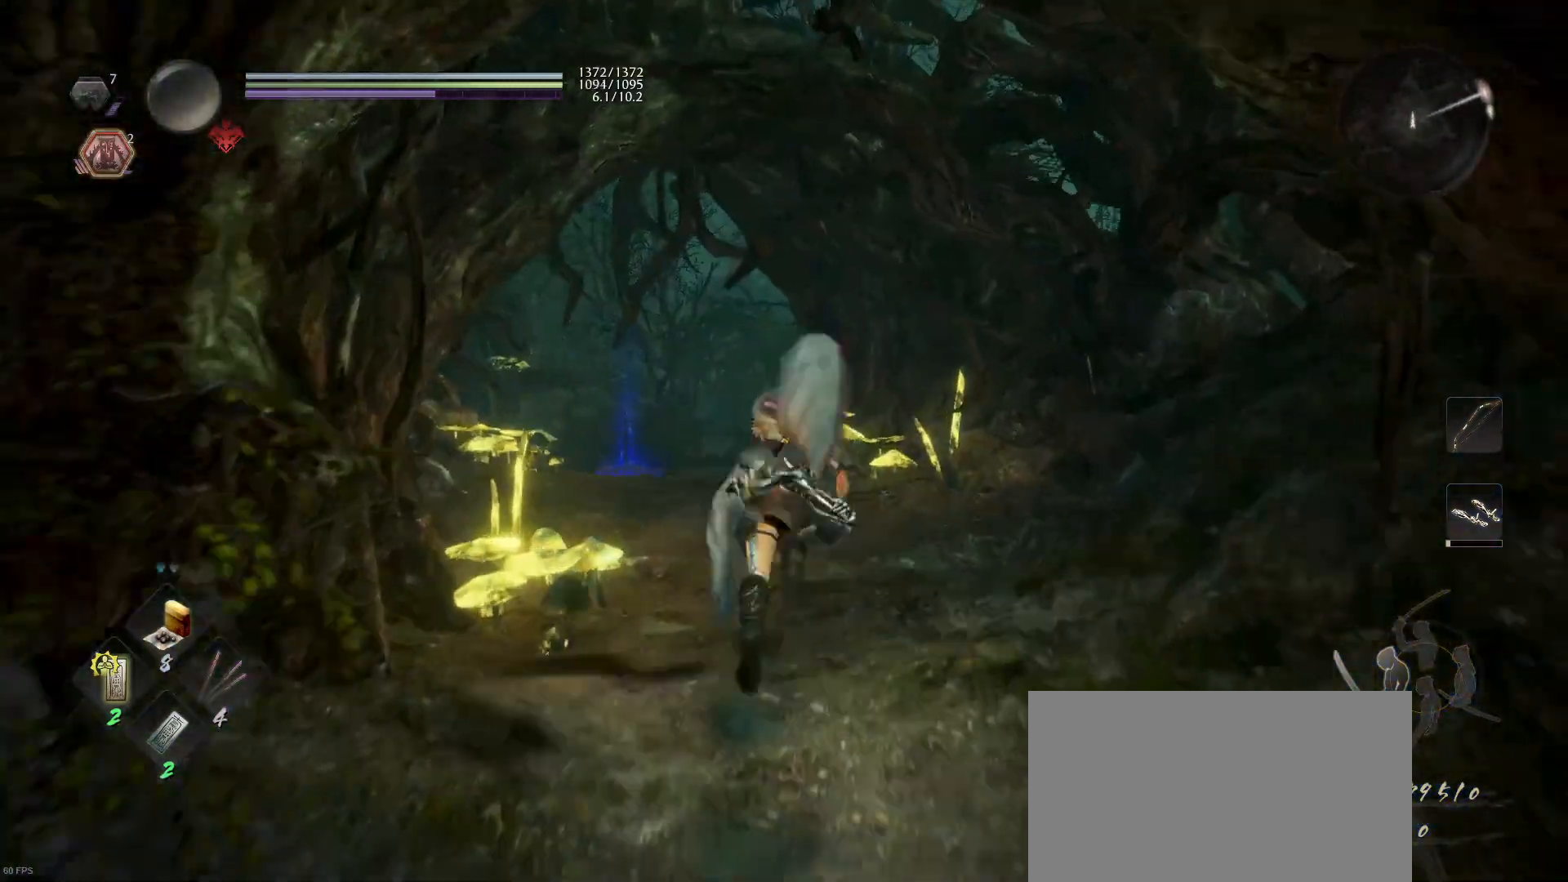
{"buttons": ["CROSS"], "left_stick": "up-left", "right_stick": "center", "events": [[267, "left_stick", "up-left"]]}
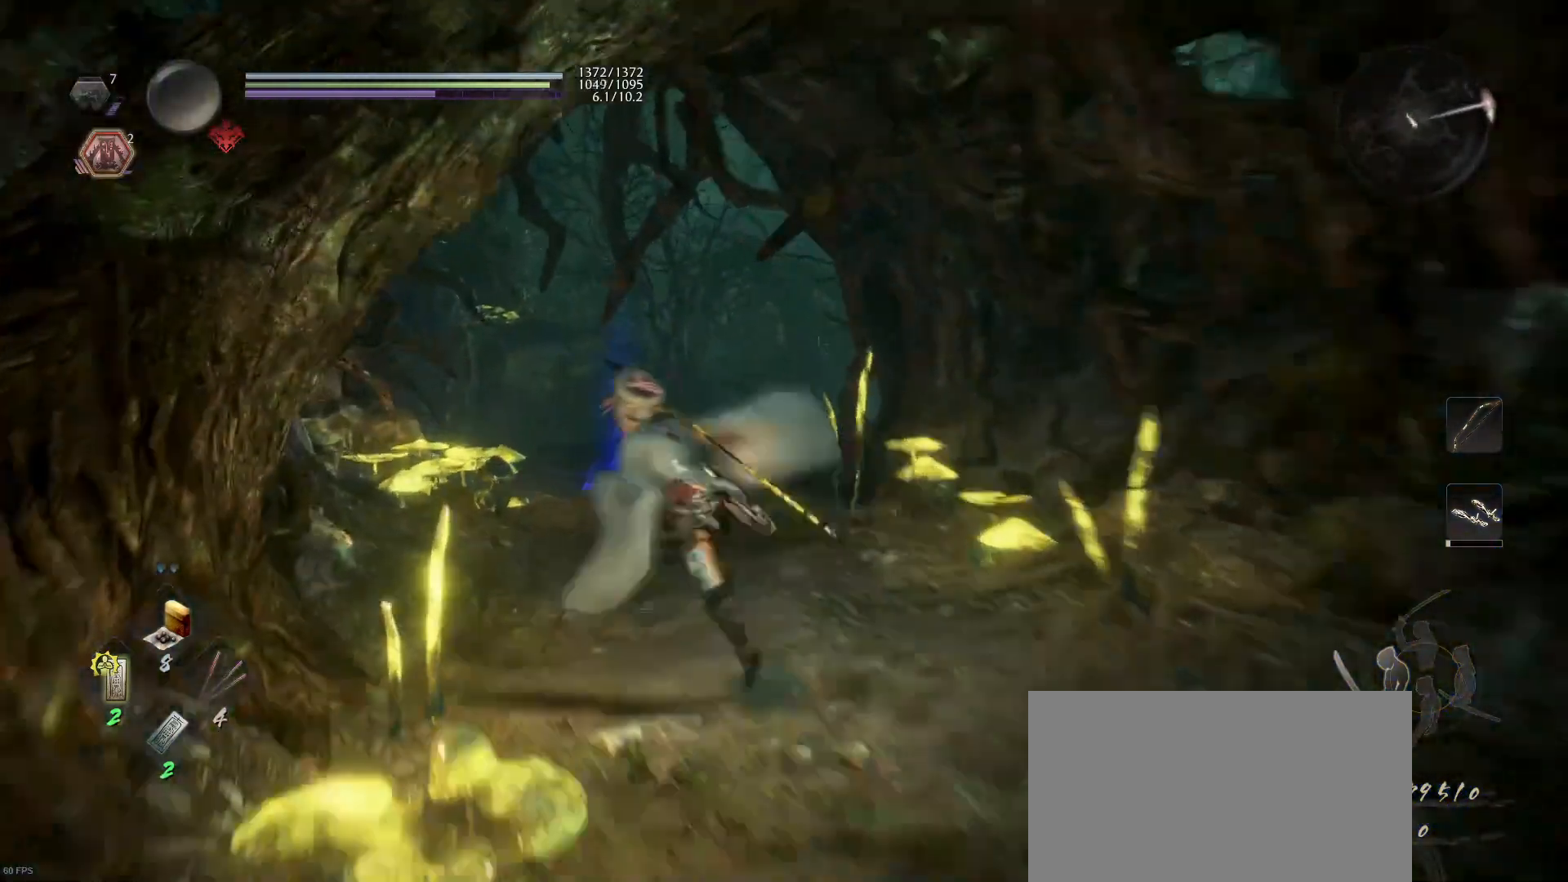
{"buttons": [], "left_stick": "up", "right_stick": "right", "events": [[200, "left_stick", "up"], [267, "CROSS", "up"], [433, "right_stick", "right"]]}
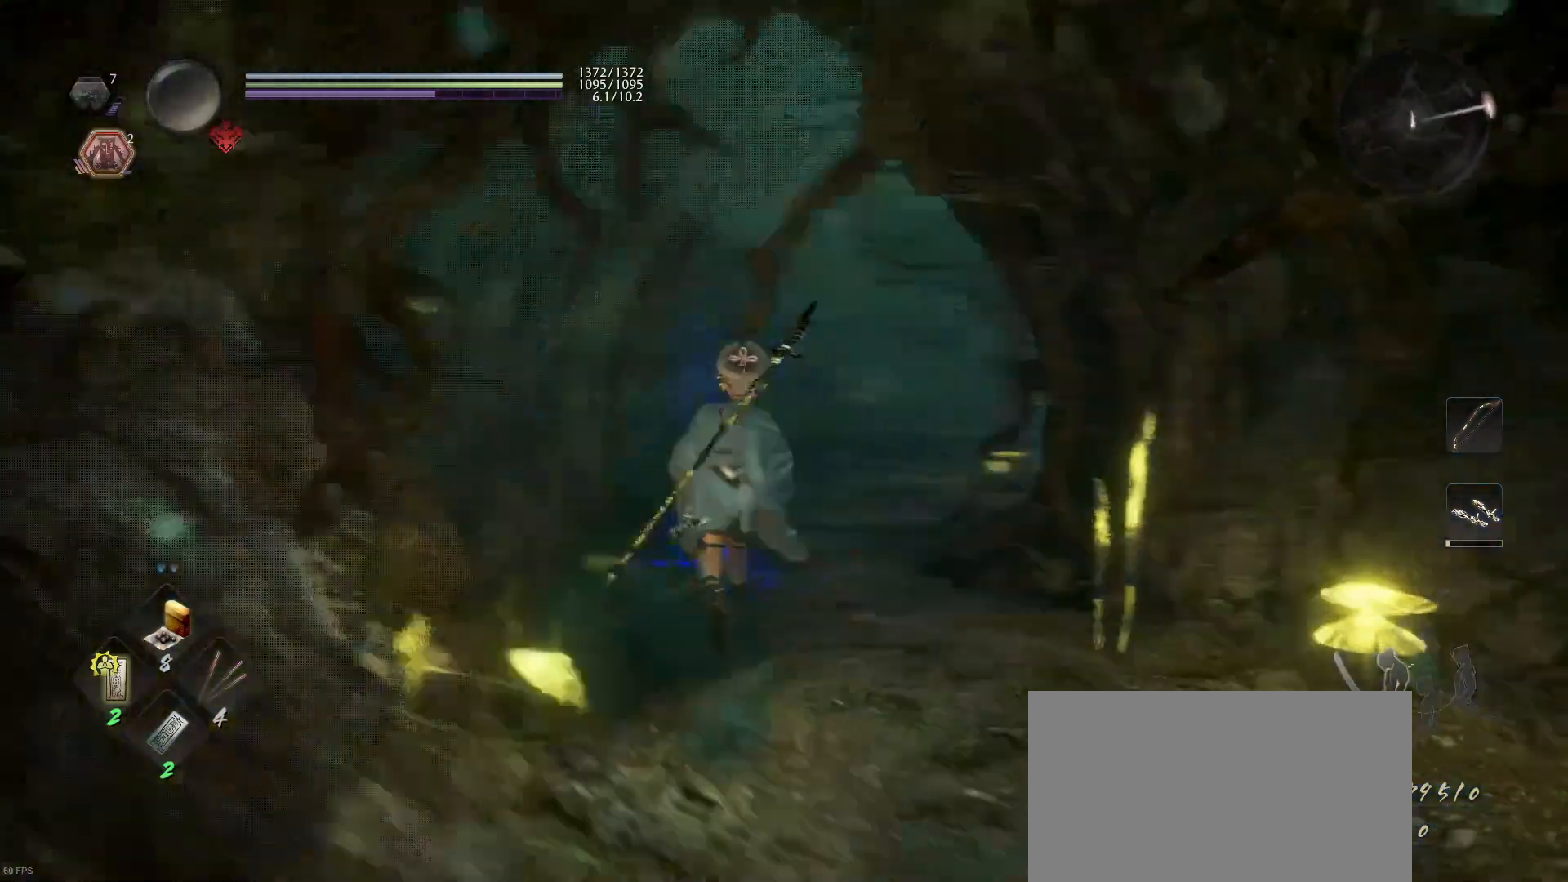
{"buttons": [], "left_stick": "up", "right_stick": "down", "events": [[133, "right_stick", "center"], [200, "CROSS", "down"], [200, "R1", "down"], [300, "CROSS", "up"], [367, "R1", "up"], [467, "right_stick", "down"]]}
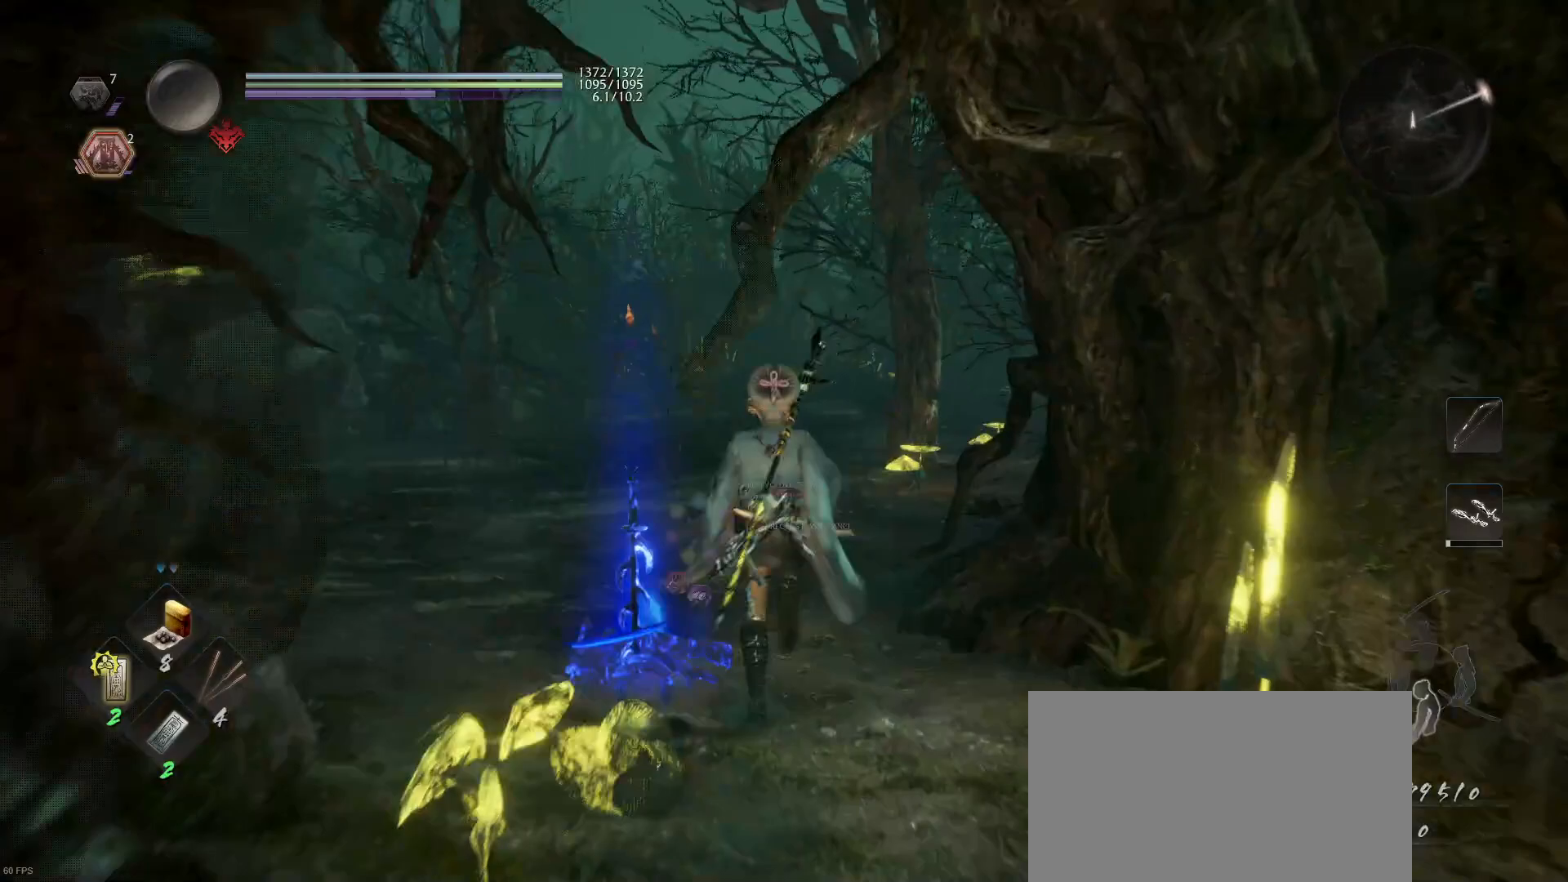
{"buttons": ["CROSS"], "left_stick": "up", "right_stick": "center", "events": [[67, "right_stick", "center"], [167, "CROSS", "down"]]}
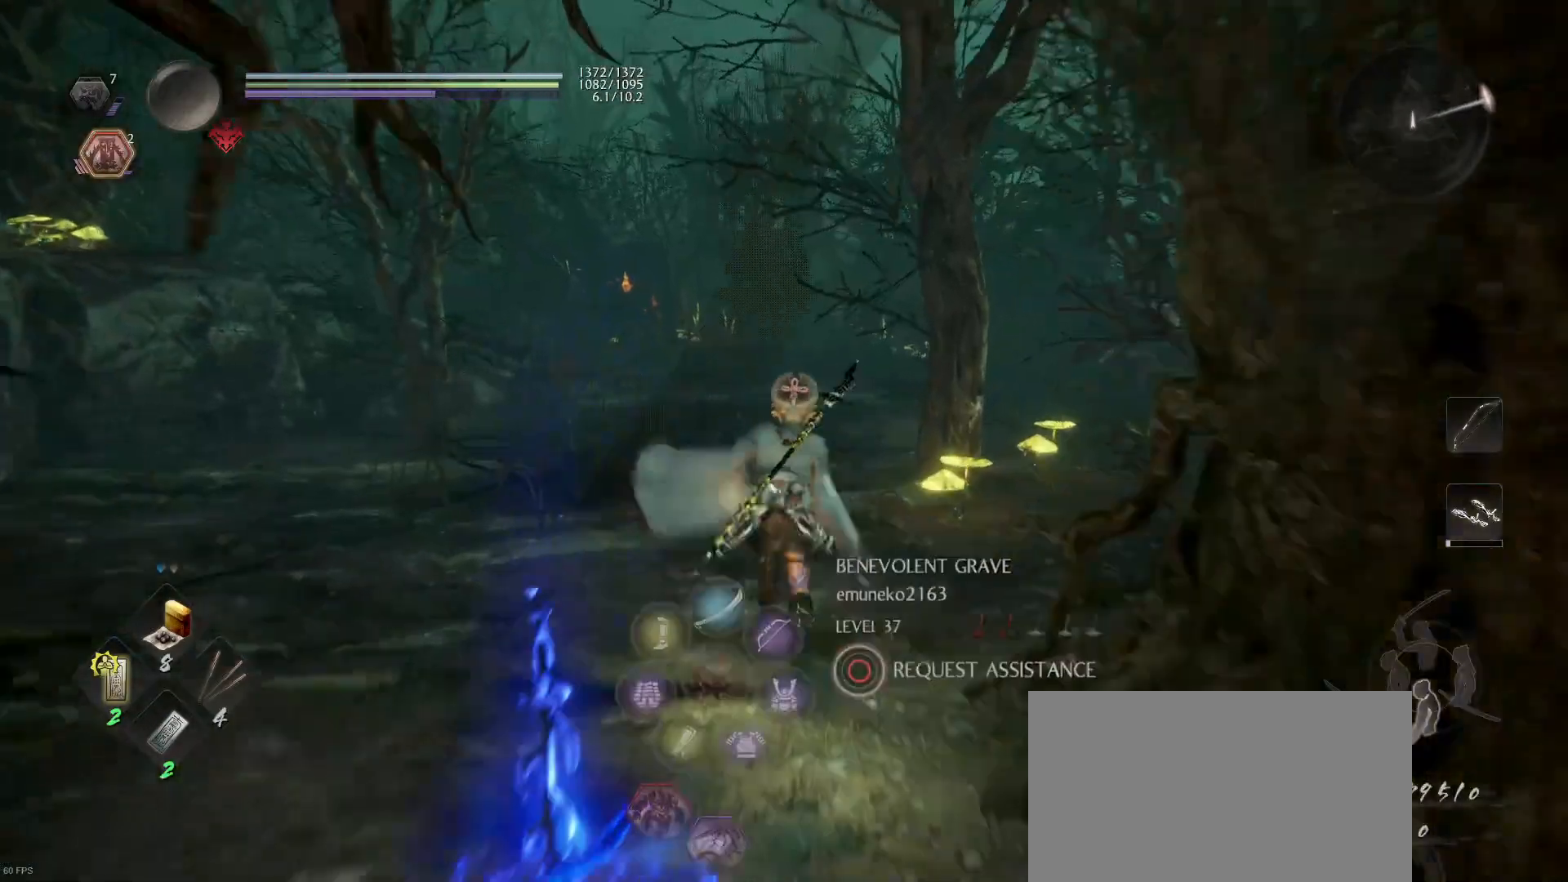
{"buttons": ["CROSS"], "left_stick": "up", "right_stick": "center", "events": []}
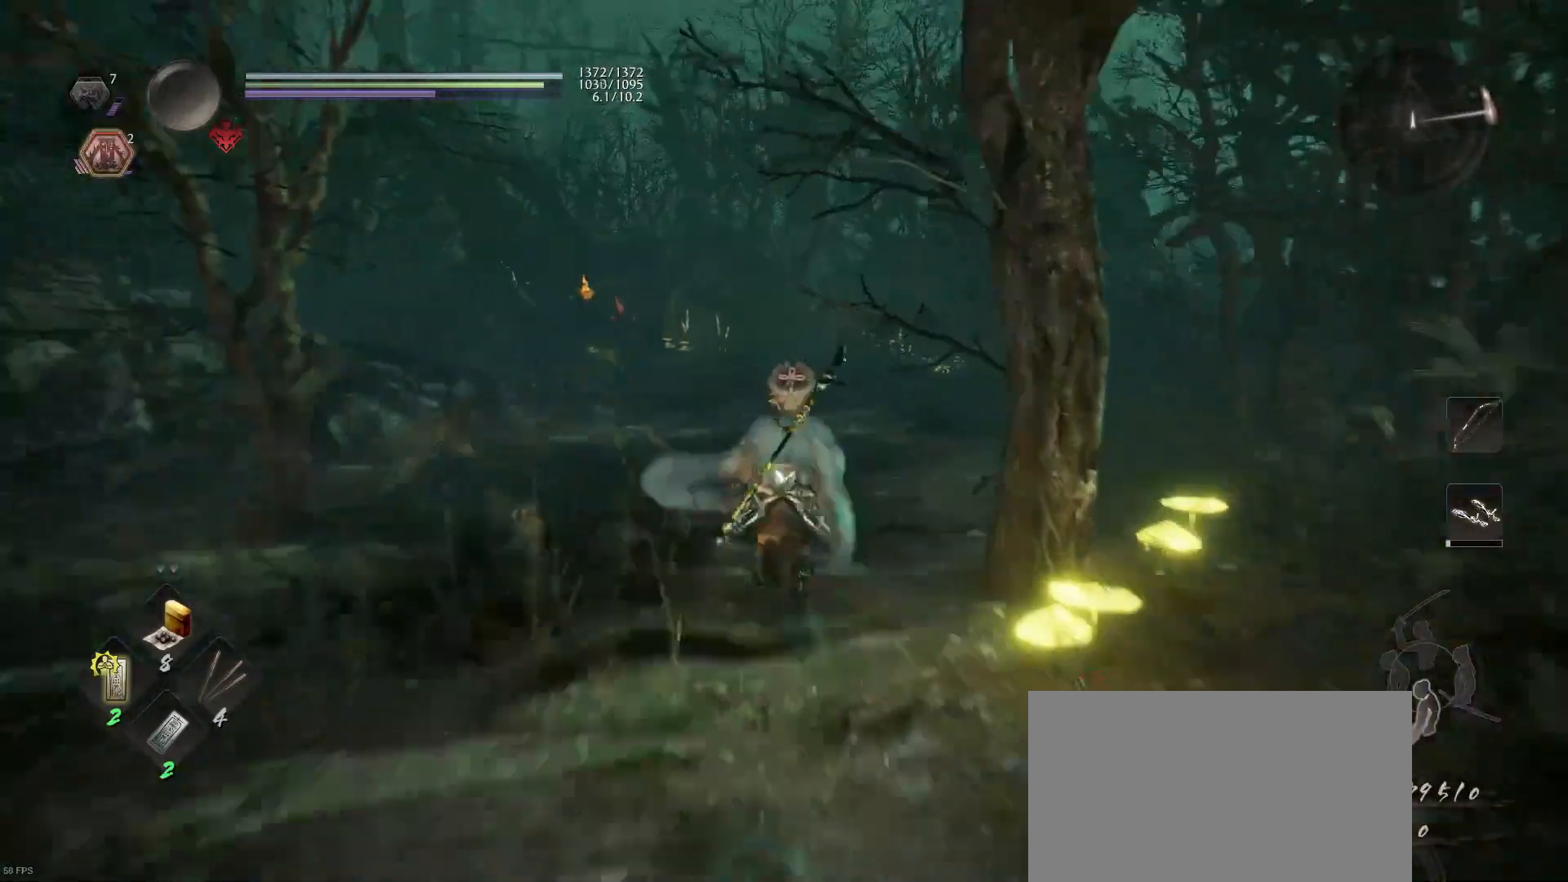
{"buttons": [], "left_stick": "up-right", "right_stick": "center", "events": [[33, "CROSS", "up"], [200, "left_stick", "up-right"], [200, "right_stick", "down-left"], [367, "right_stick", "center"]]}
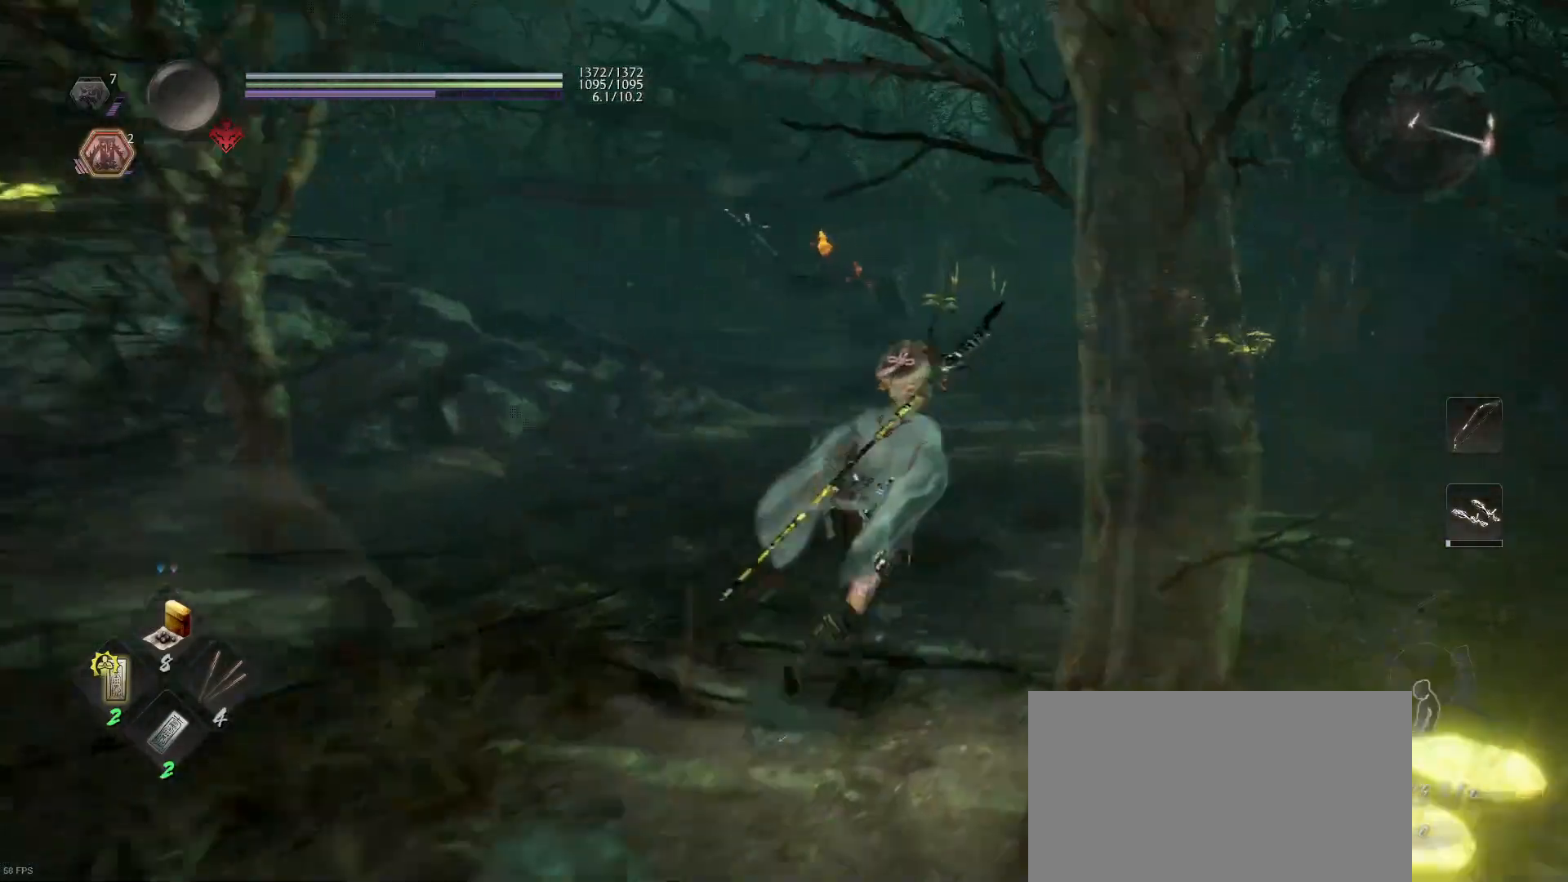
{"buttons": [], "left_stick": "up", "right_stick": "center", "events": [[433, "left_stick", "up"]]}
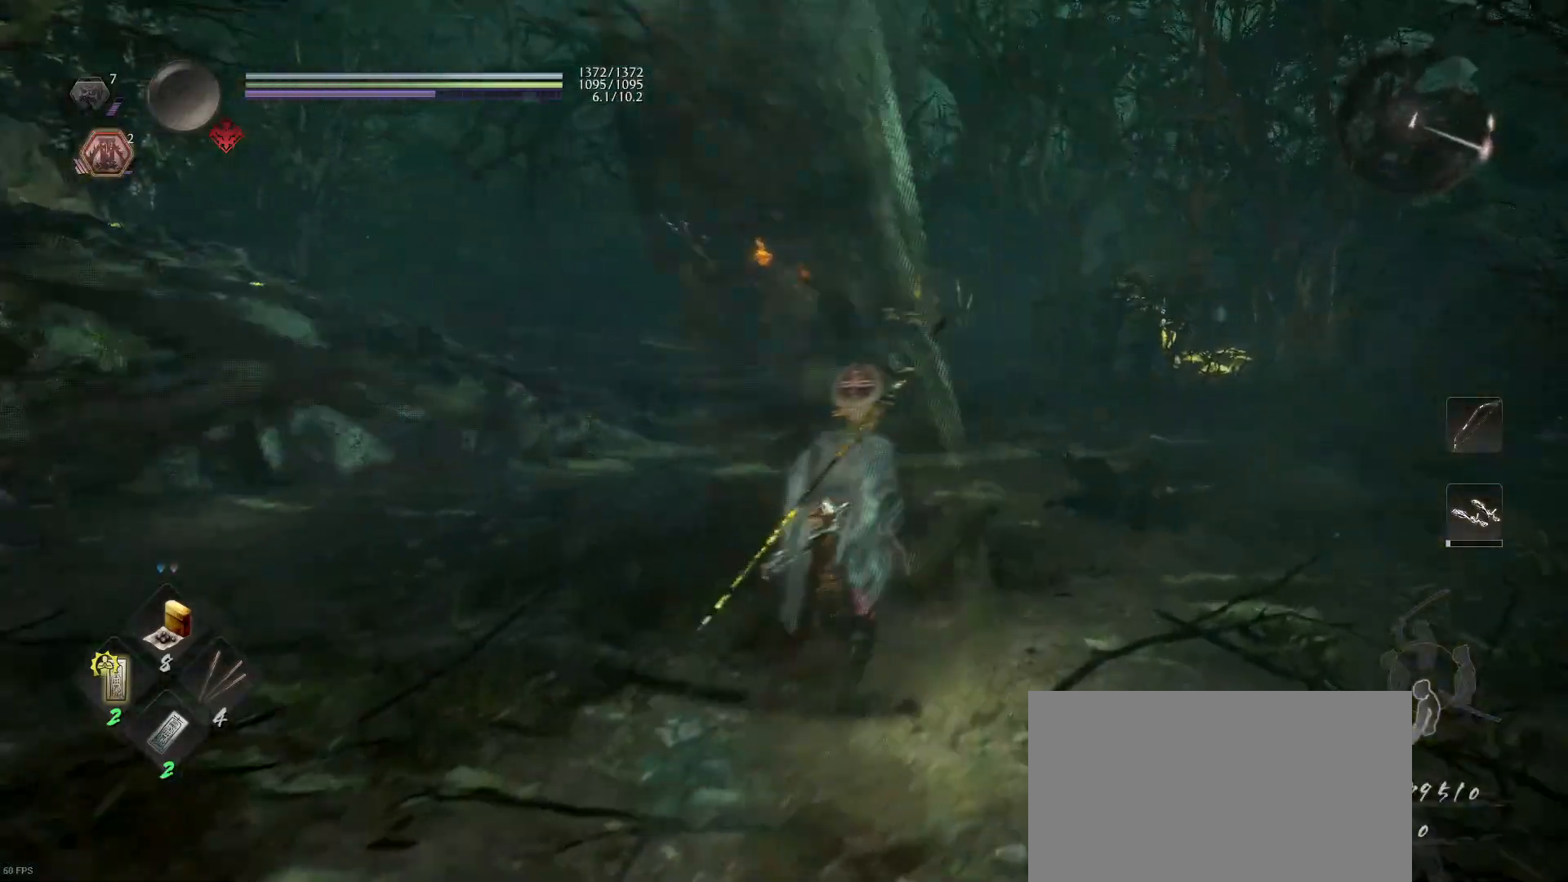
{"buttons": ["R3"], "left_stick": "up", "right_stick": "center", "events": [[300, "CROSS", "down"], [300, "R1", "down"], [333, "CROSS", "up"], [367, "R1", "up"], [500, "R3", "down"]]}
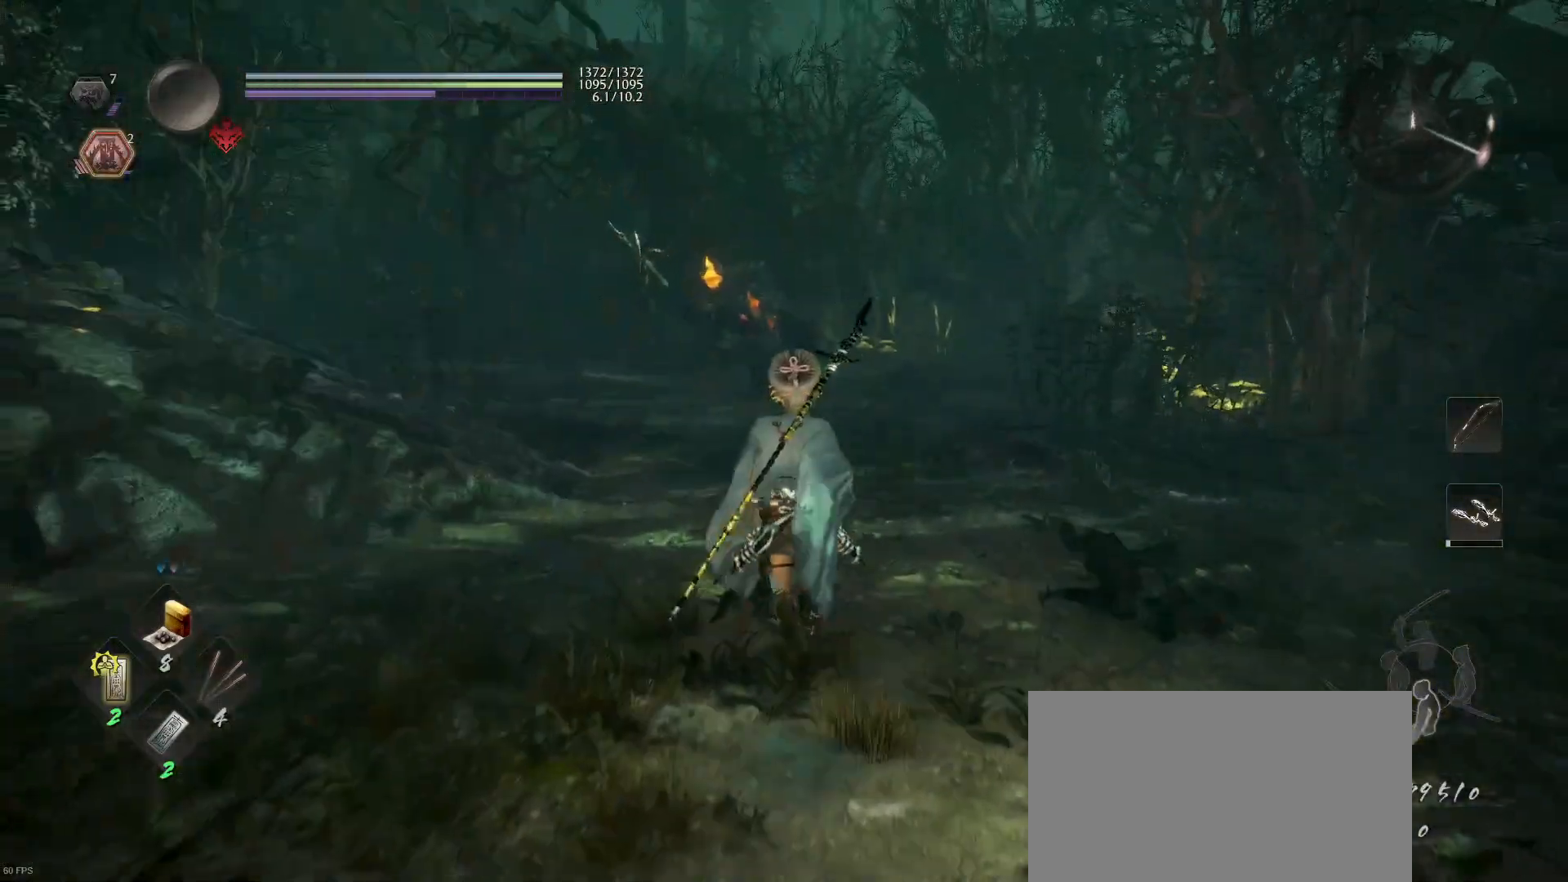
{"buttons": [], "left_stick": "up", "right_stick": "center", "events": [[67, "R3", "up"]]}
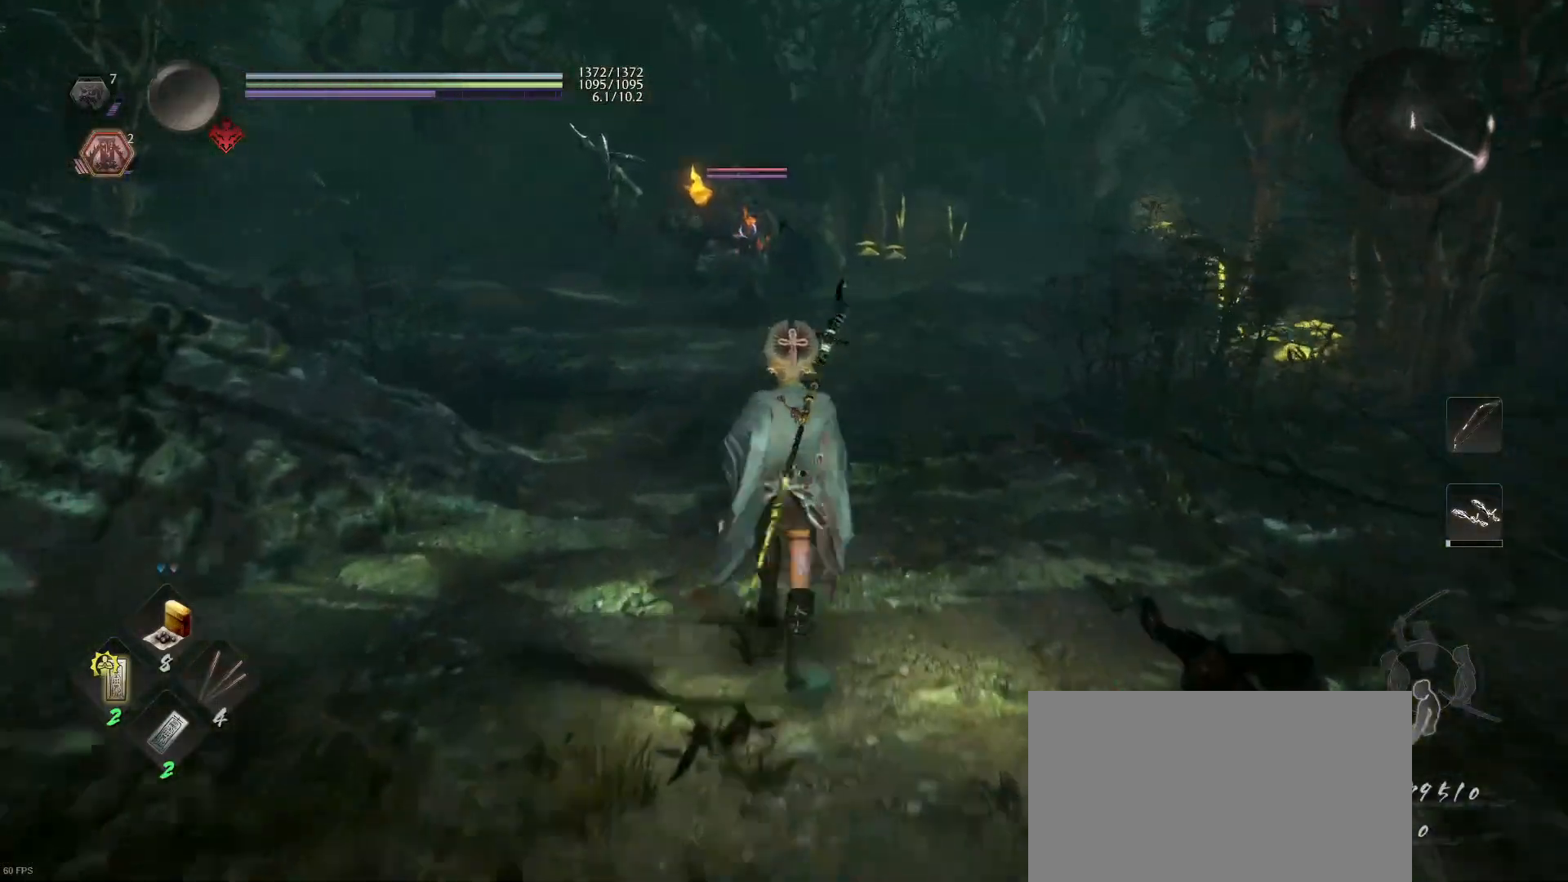
{"buttons": ["R1"], "left_stick": "up", "right_stick": "center", "events": [[67, "right_stick", "left"], [233, "right_stick", "center"], [400, "R1", "down"], [433, "CROSS", "down"], [500, "CROSS", "up"]]}
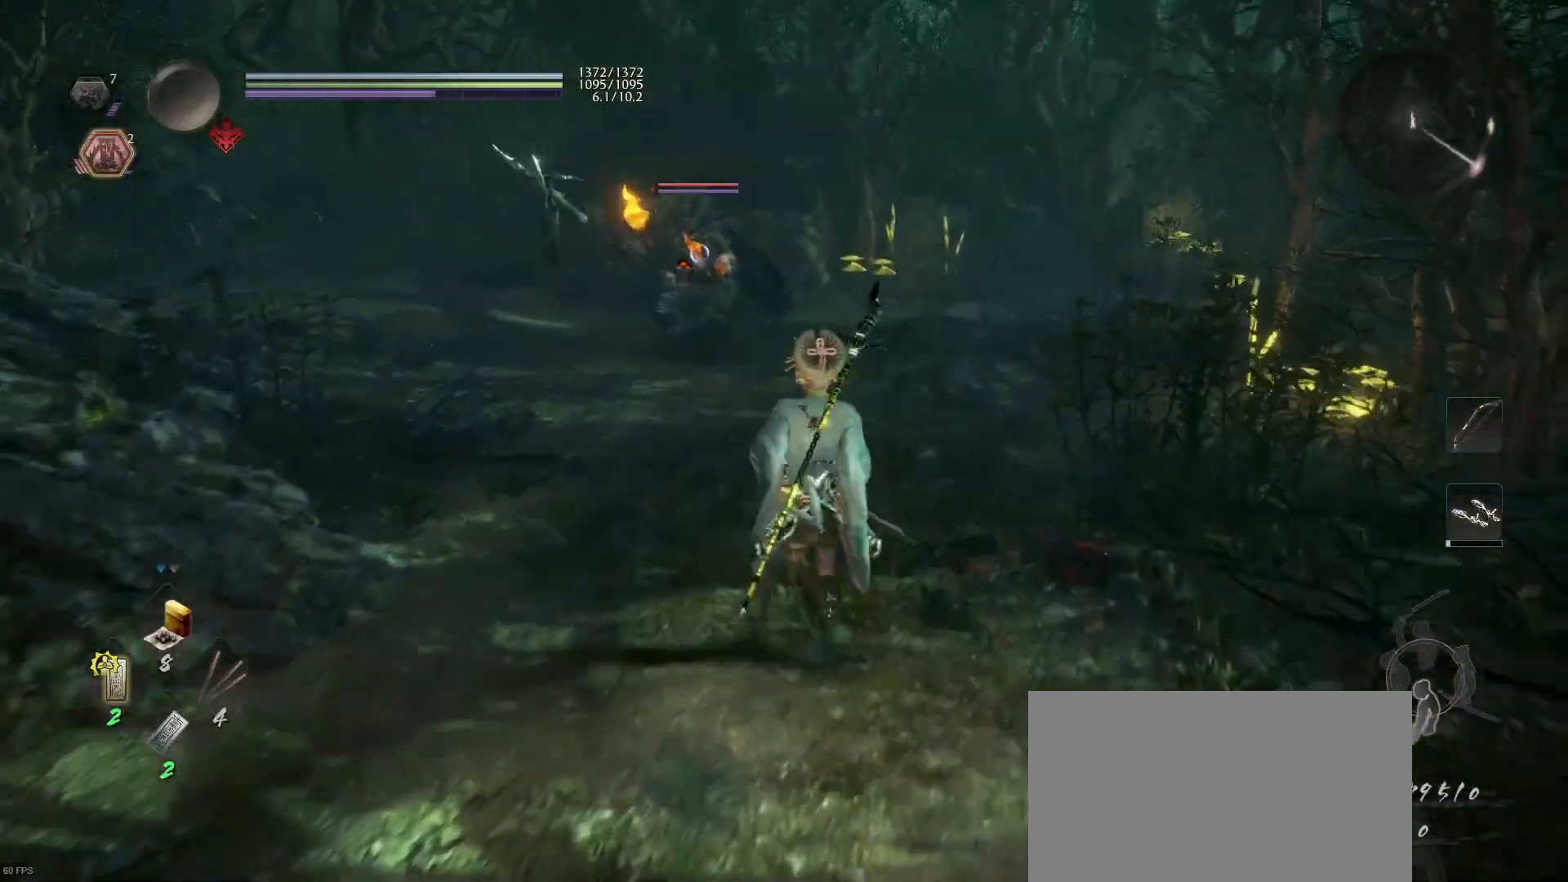
{"buttons": [], "left_stick": "up-left", "right_stick": "center", "events": [[67, "R1", "up"], [67, "left_stick", "up-left"]]}
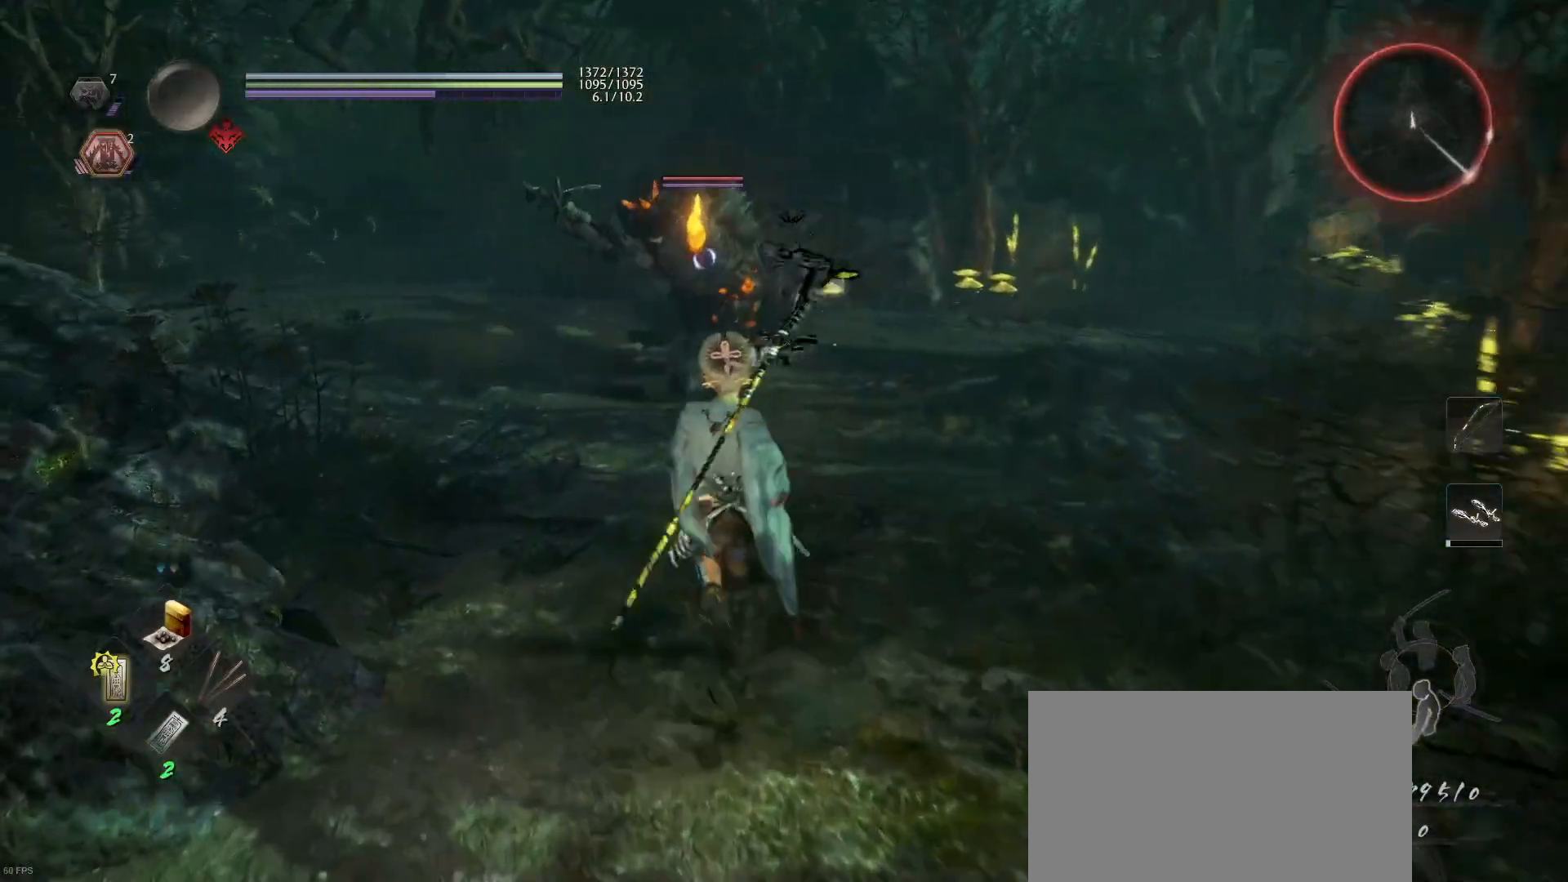
{"buttons": [], "left_stick": "down", "right_stick": "center", "events": [[200, "CROSS", "down"], [200, "R1", "down"], [300, "CROSS", "up"], [333, "R1", "up"], [400, "left_stick", "down"]]}
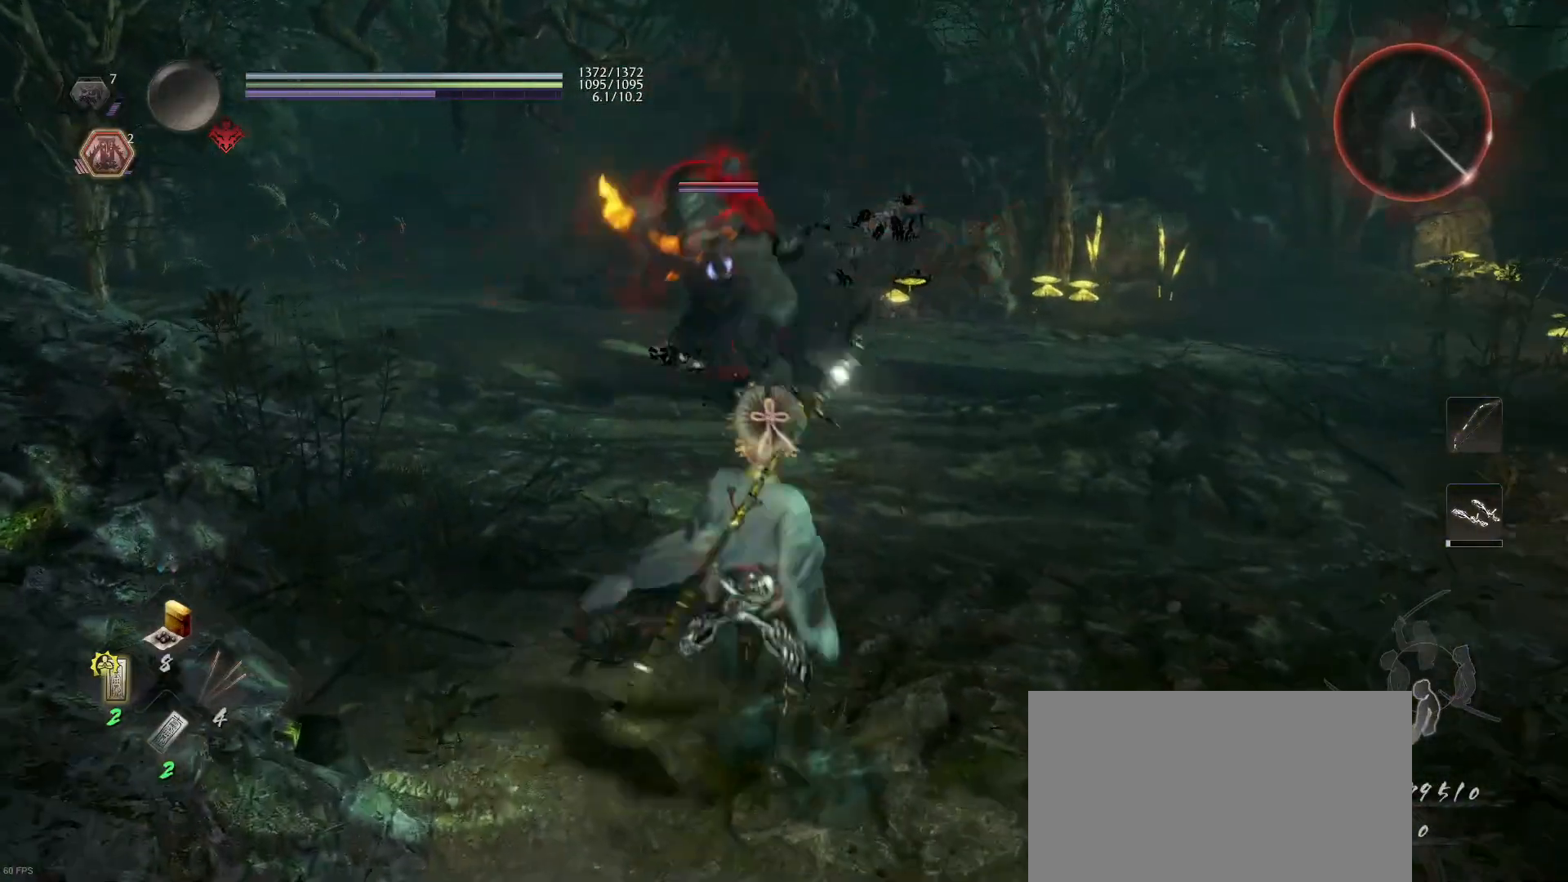
{"buttons": [], "left_stick": "down", "right_stick": "center", "events": []}
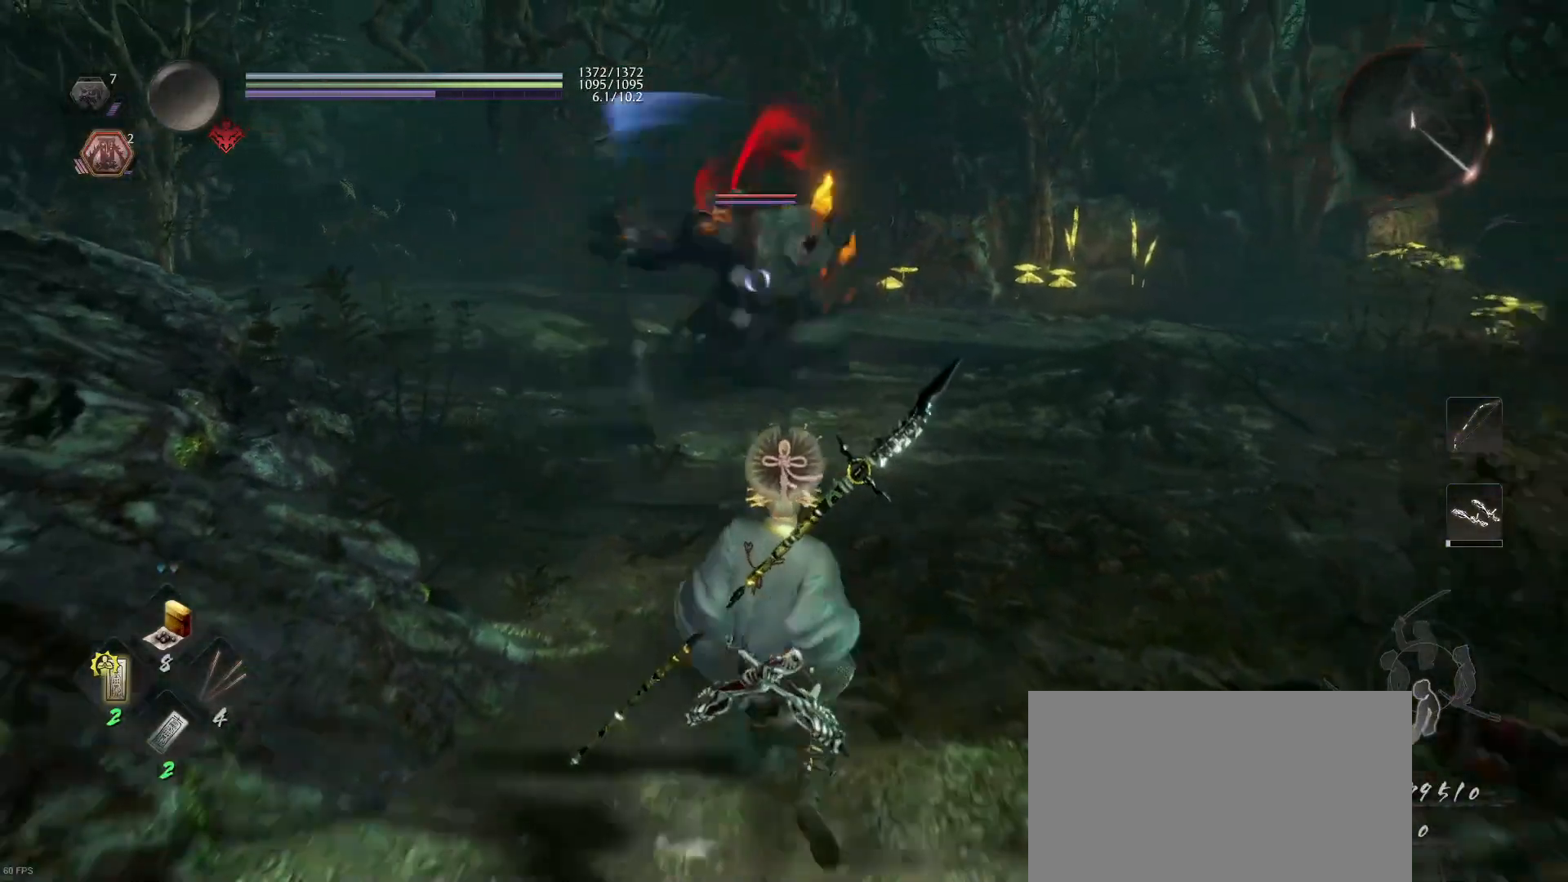
{"buttons": ["L1"], "left_stick": "right", "right_stick": "center", "events": [[167, "left_stick", "down-right"], [433, "L1", "down"], [467, "left_stick", "right"]]}
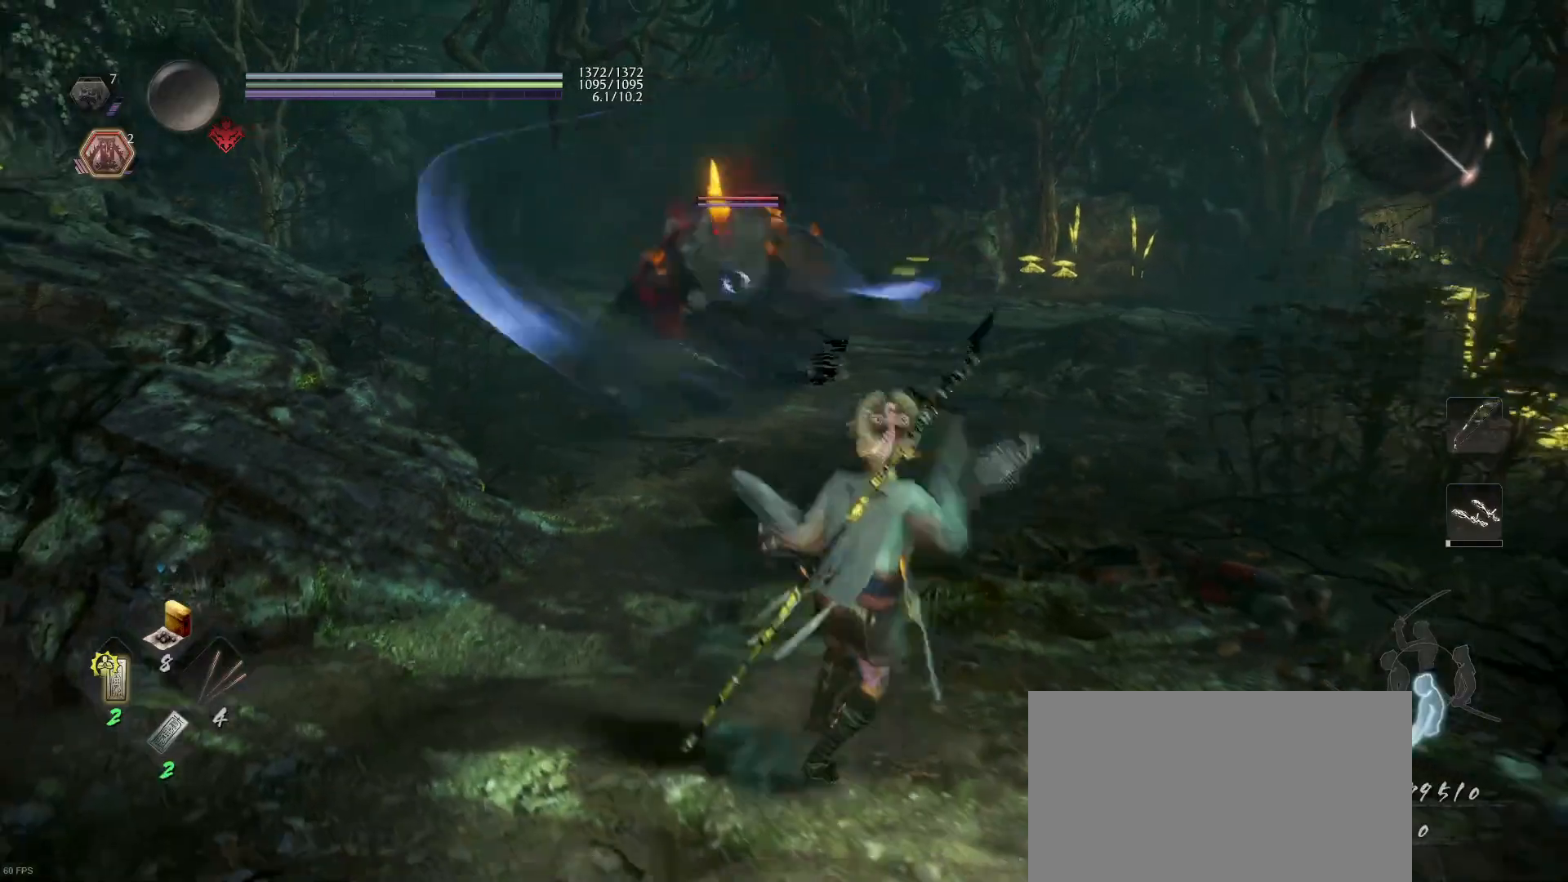
{"buttons": ["L1"], "left_stick": "up-right", "right_stick": "center", "events": [[67, "left_stick", "up-right"]]}
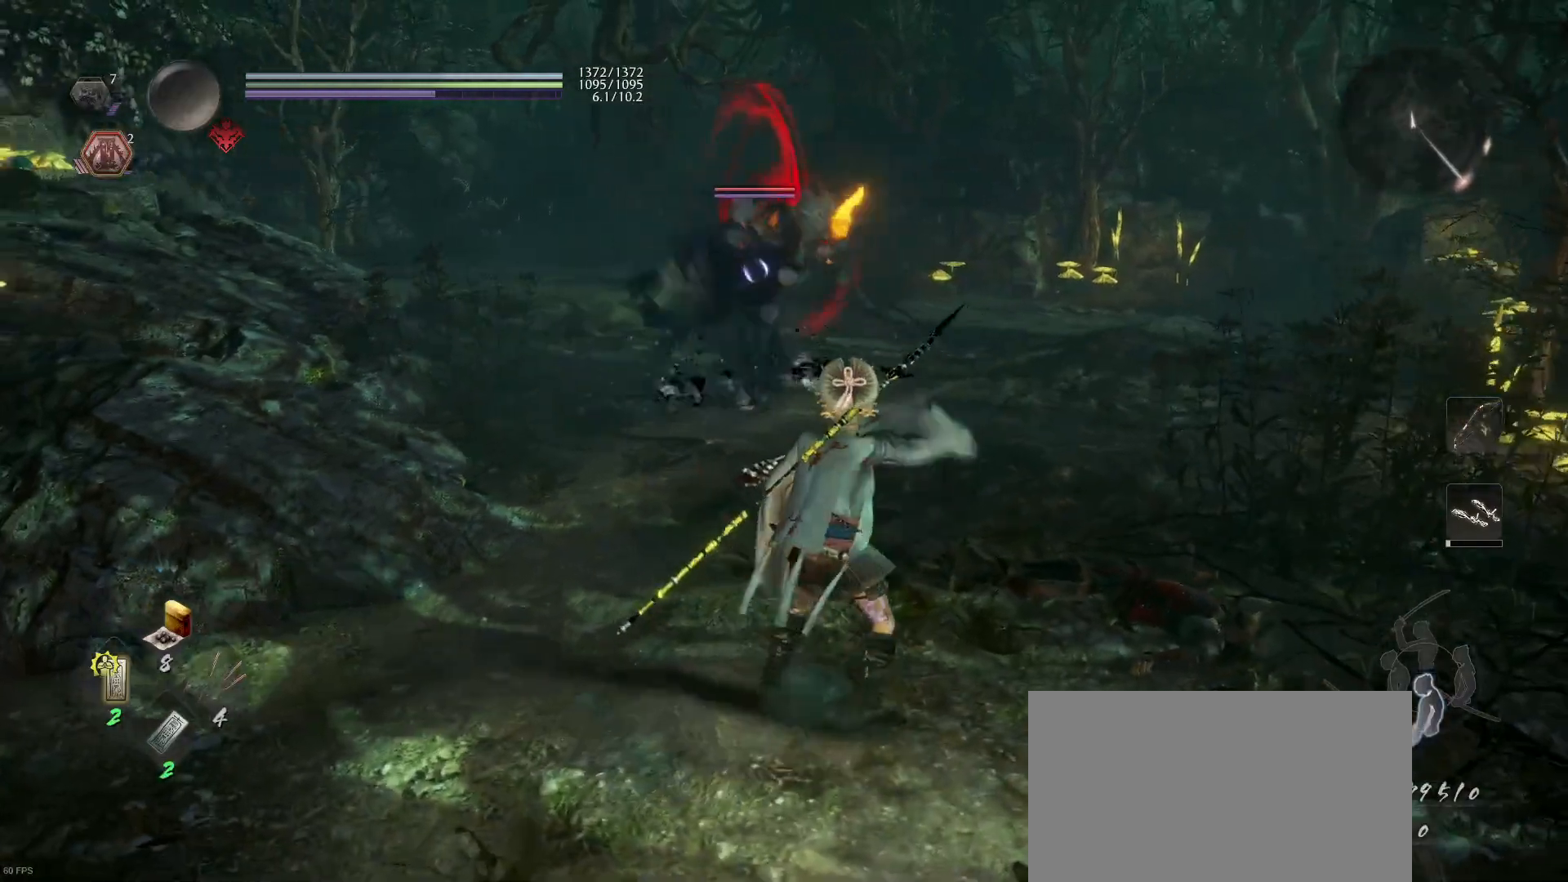
{"buttons": ["L1", "R2"], "left_stick": "up-right", "right_stick": "center", "events": [[367, "CROSS", "down"], [467, "CROSS", "up"], [500, "R2", "down"]]}
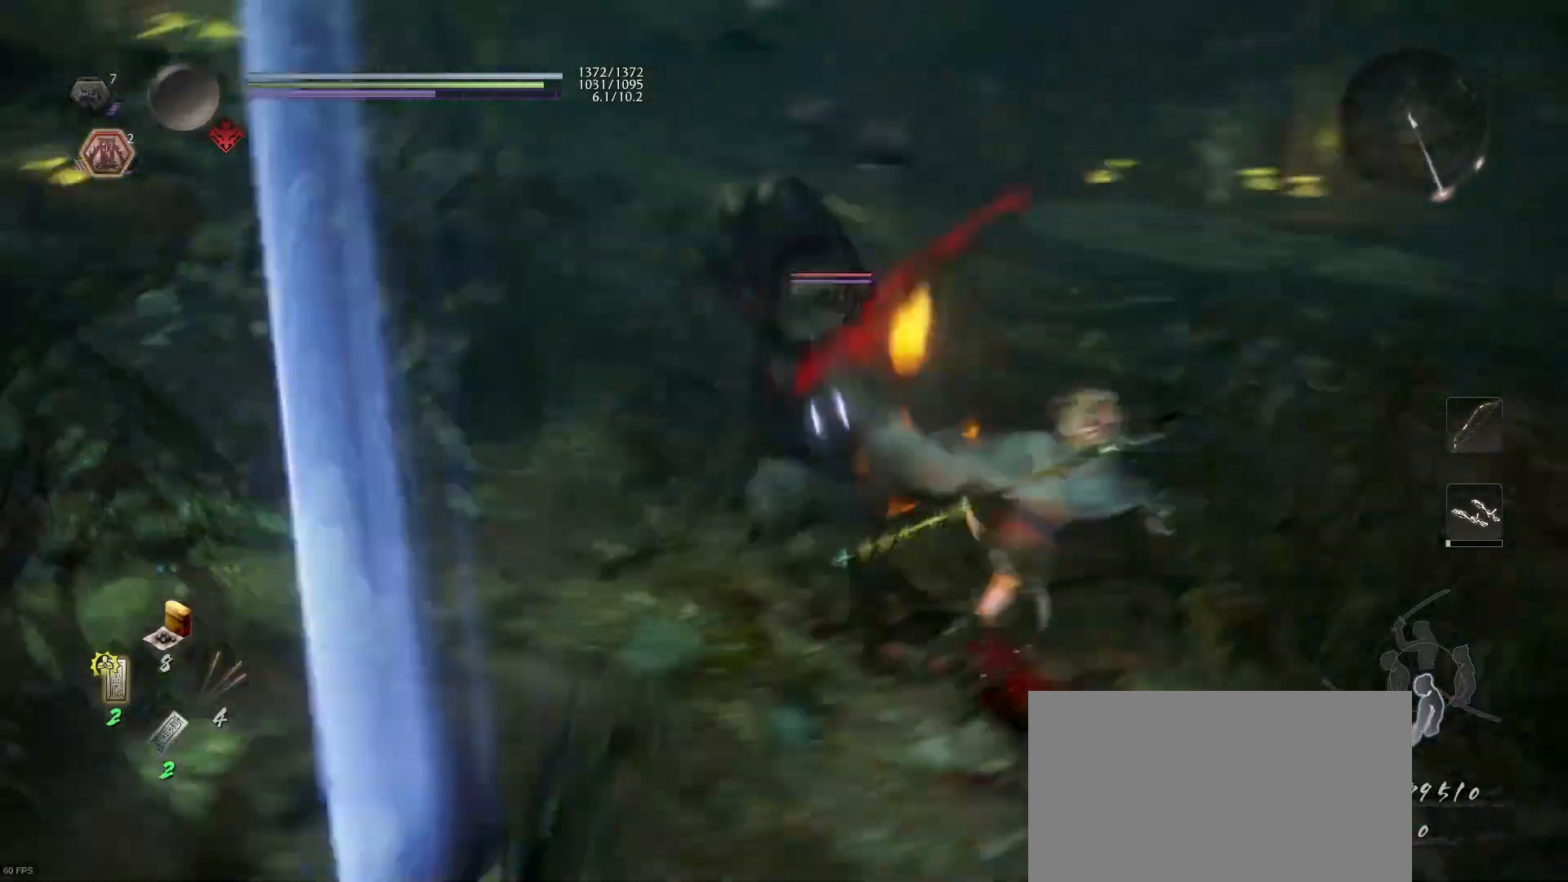
{"buttons": [], "left_stick": "up-right", "right_stick": "center", "events": [[33, "CIRCLE", "down"], [67, "L1", "up"], [133, "CIRCLE", "up"], [167, "R2", "up"]]}
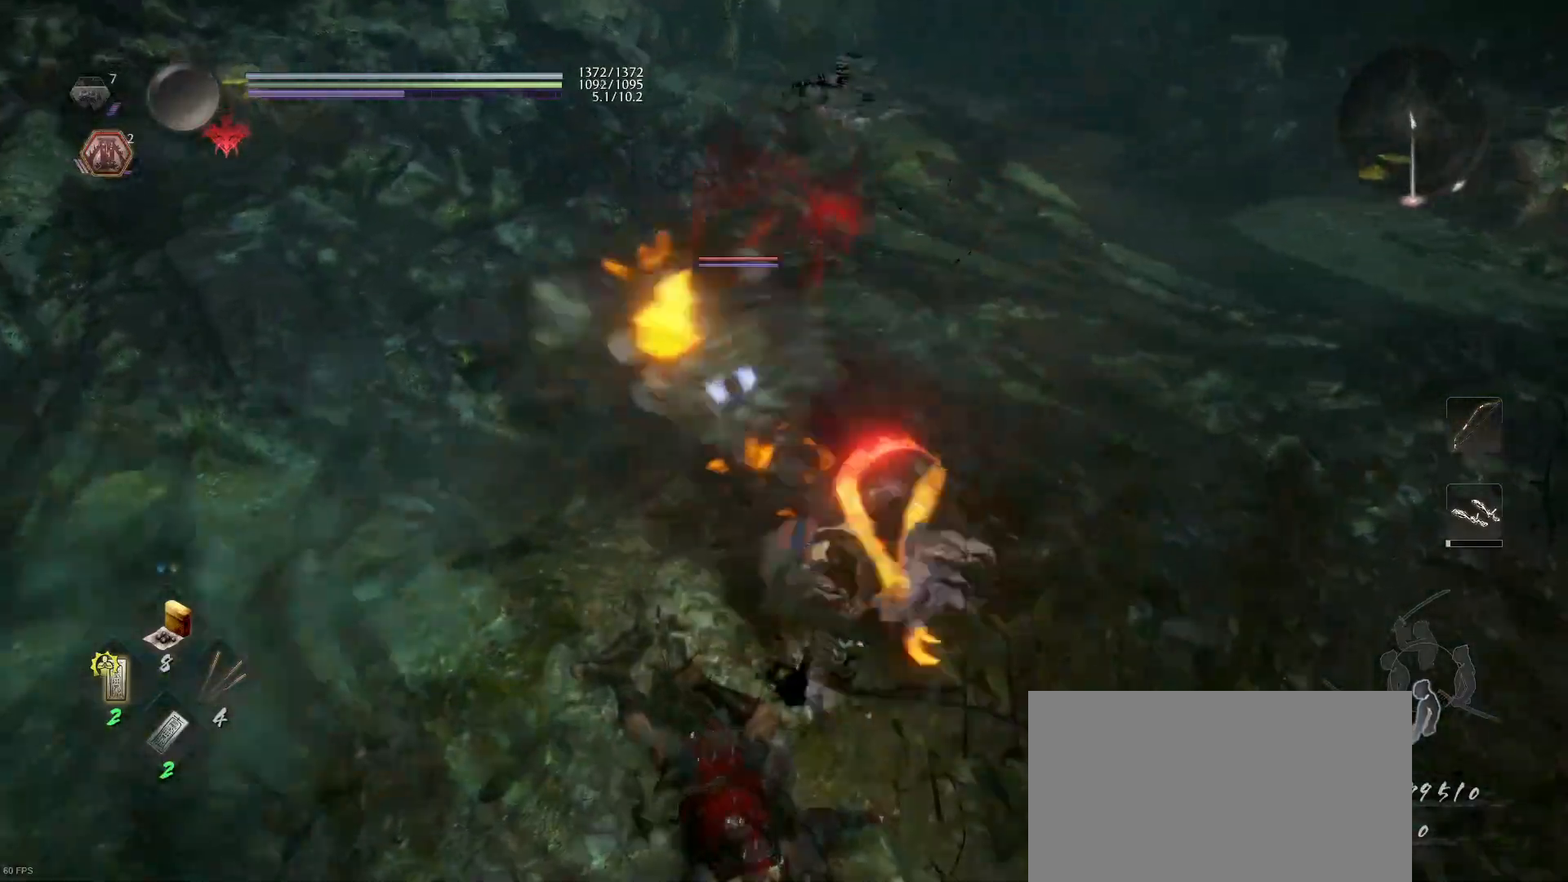
{"buttons": [], "left_stick": "up-right", "right_stick": "center", "events": []}
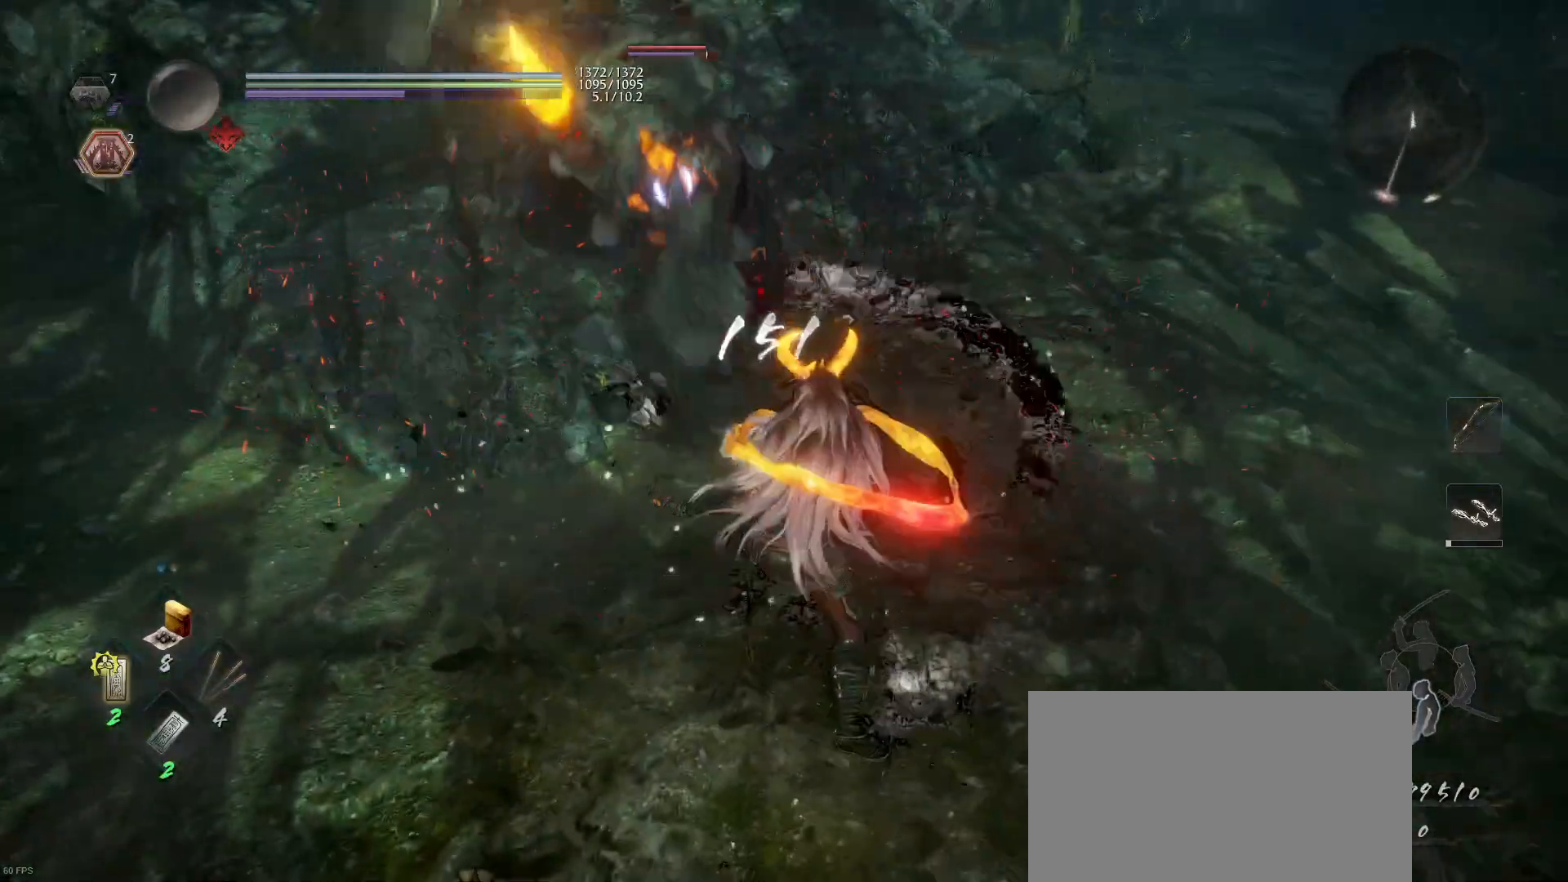
{"buttons": [], "left_stick": "down-right", "right_stick": "center", "events": [[100, "CROSS", "down"], [100, "R1", "down"], [200, "CROSS", "up"], [233, "R1", "up"], [267, "left_stick", "down-right"]]}
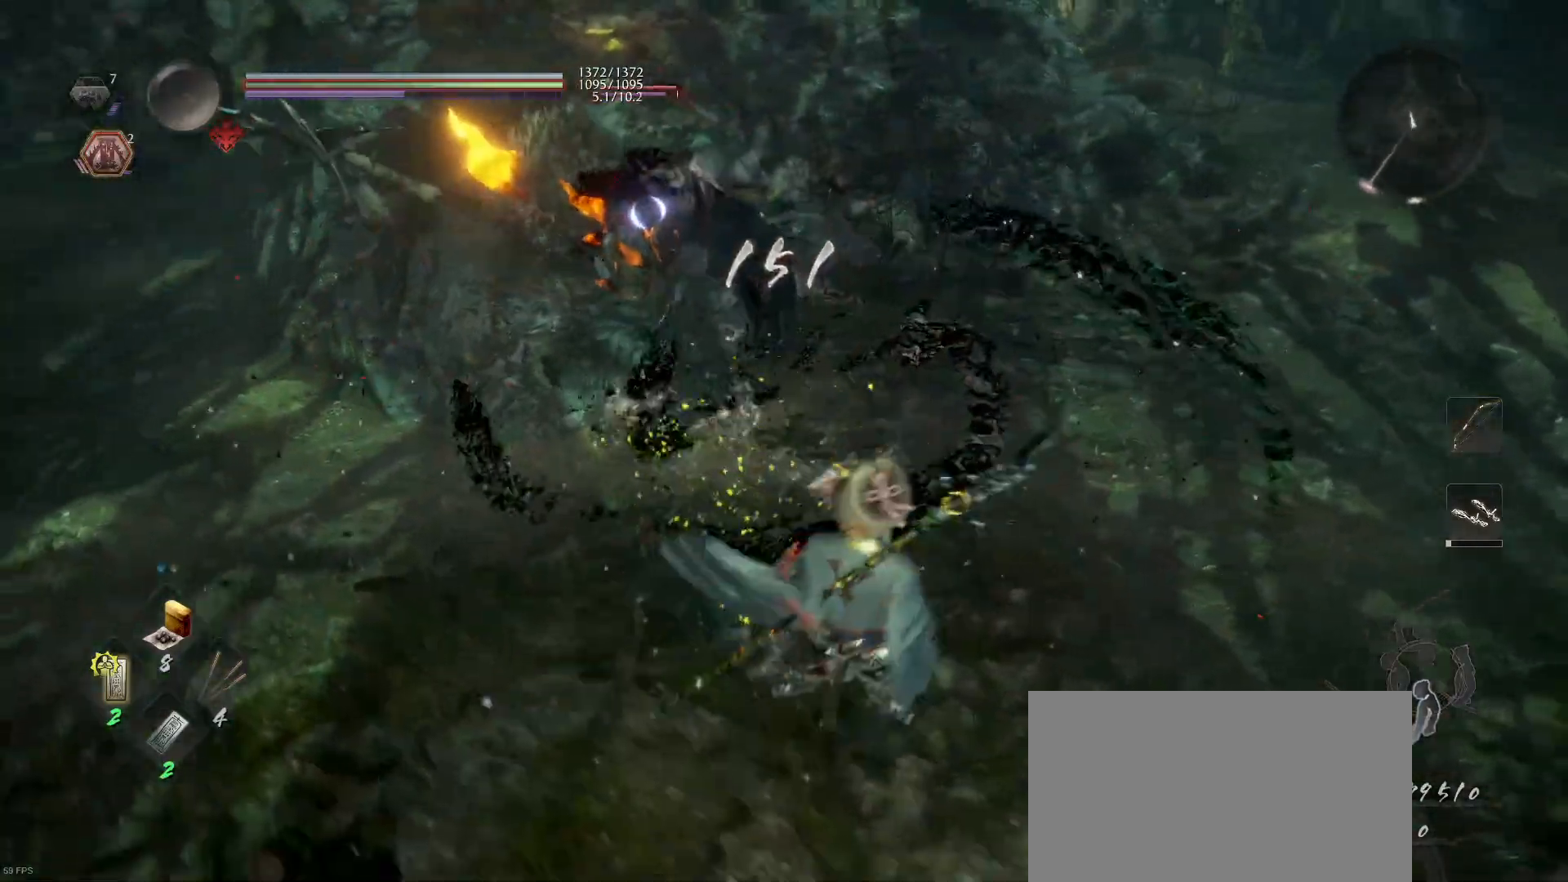
{"buttons": ["SQUARE"], "left_stick": "center", "right_stick": "center", "events": [[67, "TRIANGLE", "down"], [67, "left_stick", "center"], [200, "TRIANGLE", "up"], [467, "SQUARE", "down"]]}
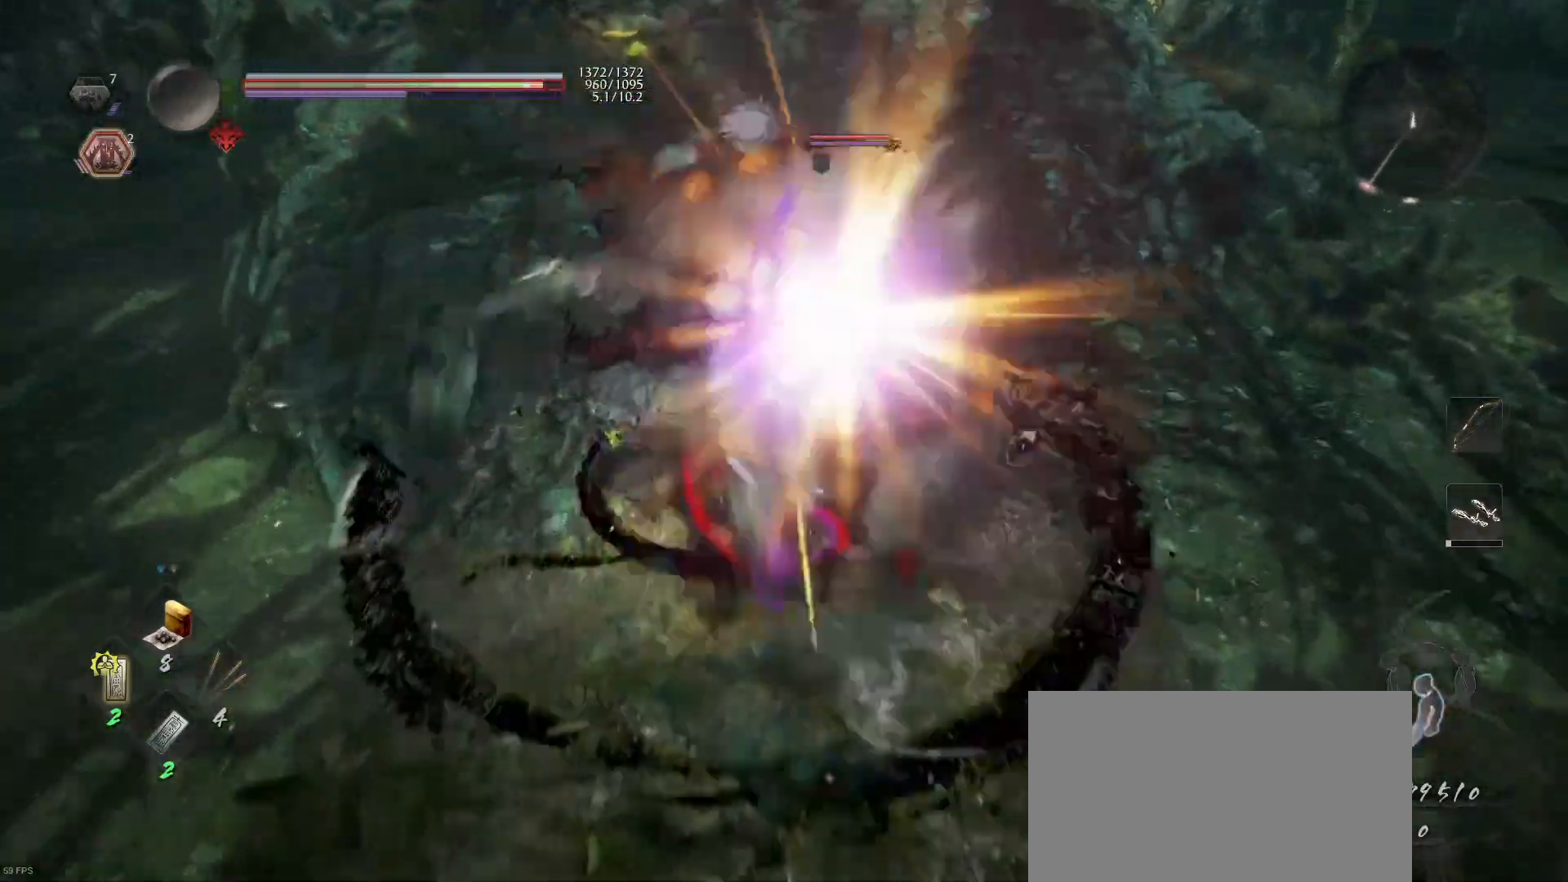
{"buttons": [], "left_stick": "center", "right_stick": "center", "events": [[100, "SQUARE", "up"], [167, "SQUARE", "down"], [300, "SQUARE", "up"], [367, "SQUARE", "down"], [500, "SQUARE", "up"]]}